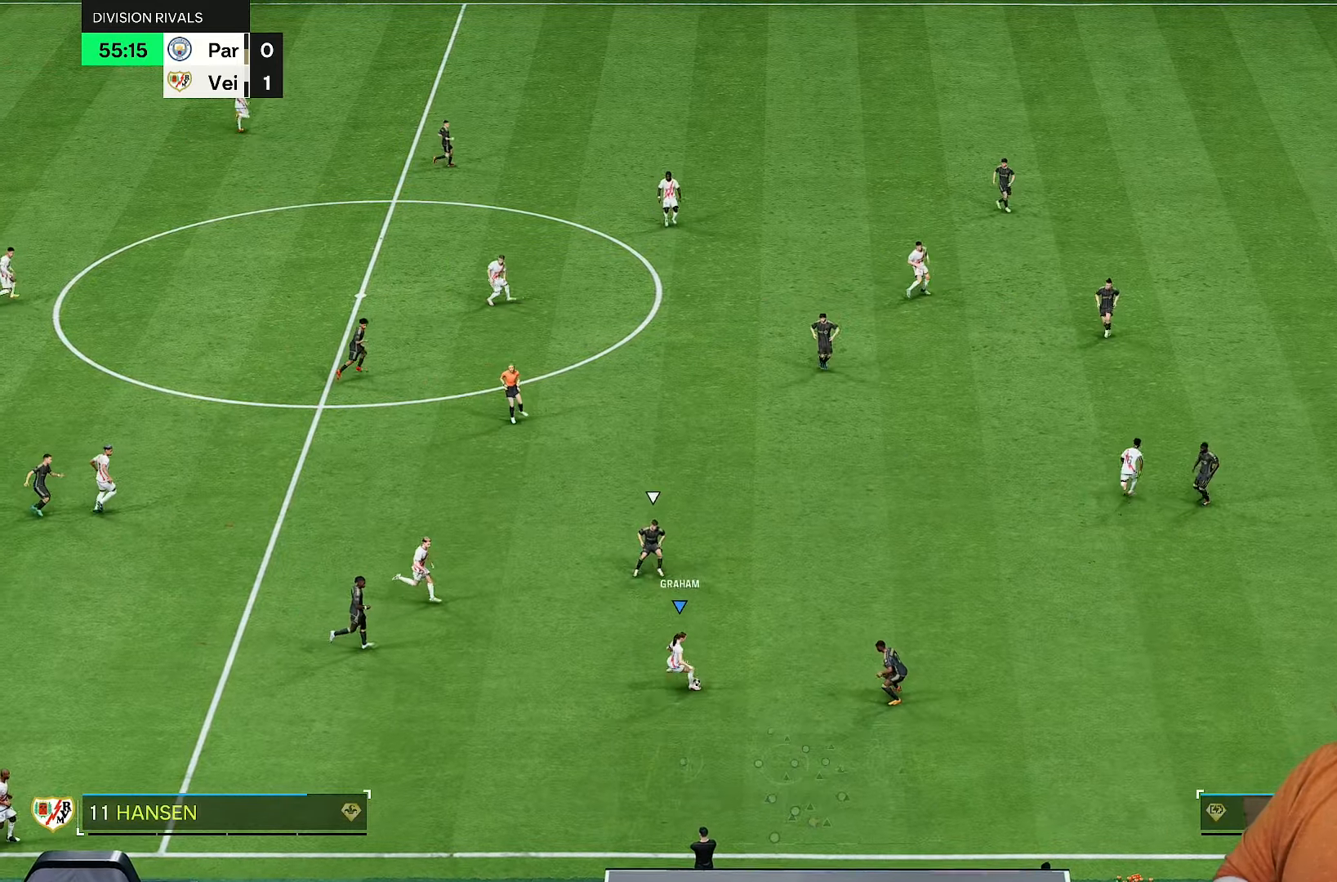
Gameplay with a controller (PlayStation layout); each line is a JSON object with the inputs held at the frame after it. "events" lists button and stick changes between this image and that frame as [ms after this image, input, new state], when the widget could be followed in between. Not read: L3 R3.
{"buttons": [], "left_stick": "center", "right_stick": "center", "events": [[83, "right_stick", "center"]]}
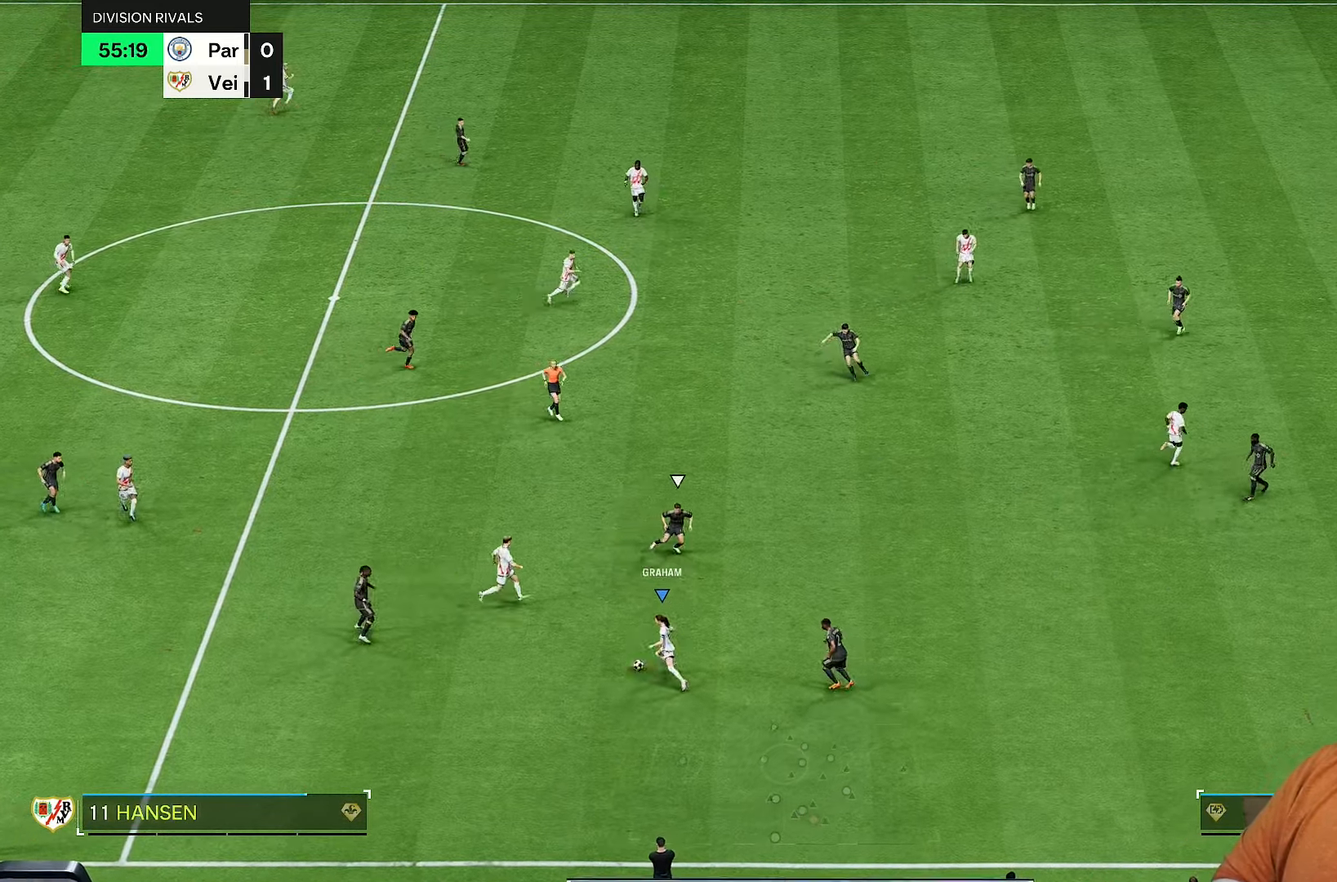
{"buttons": ["L1"], "left_stick": "up", "right_stick": "center", "events": [[67, "left_stick", "up"], [417, "L1", "down"]]}
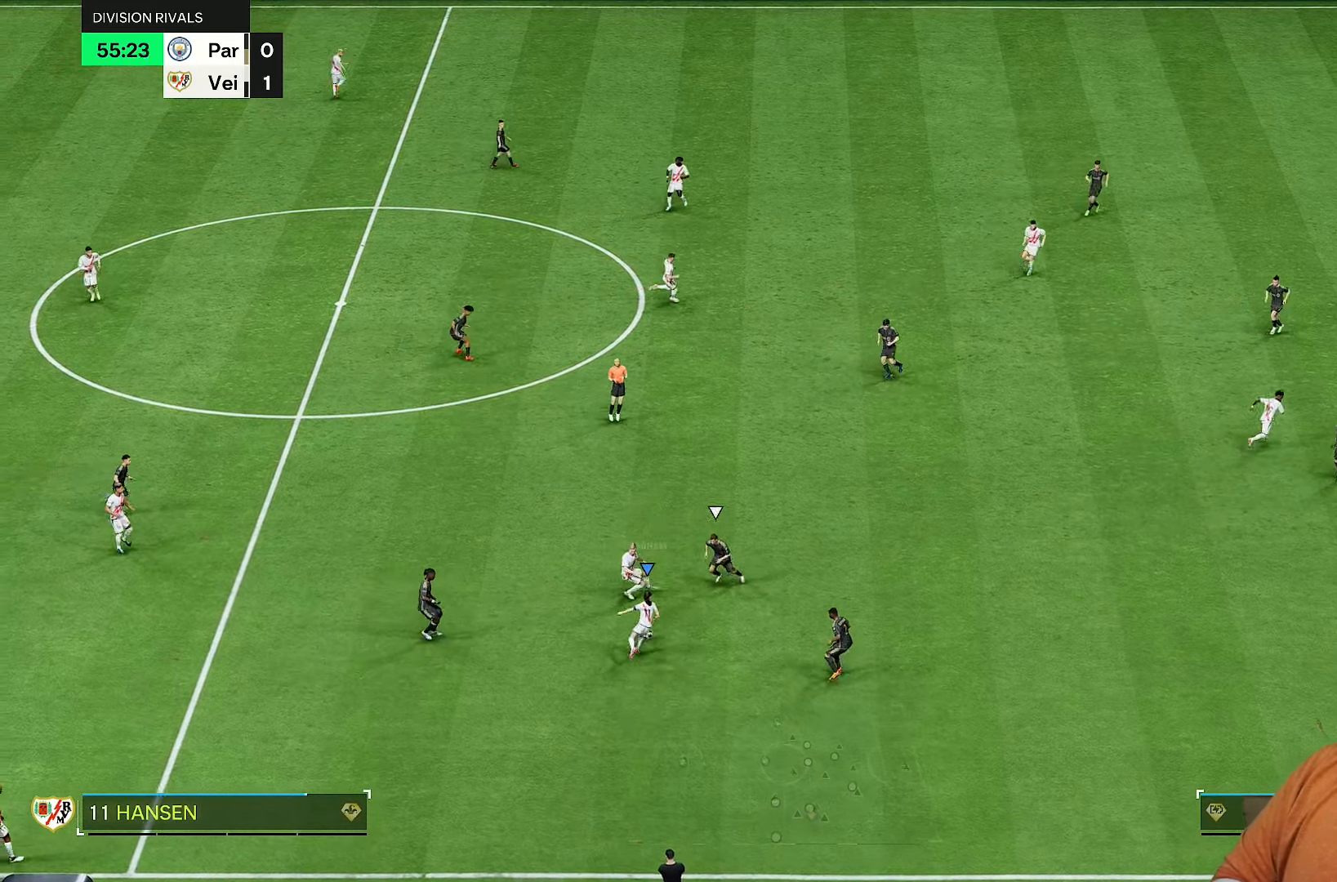
{"buttons": [], "left_stick": "right", "right_stick": "center", "events": [[17, "L1", "up"], [83, "left_stick", "up-right"], [217, "left_stick", "right"]]}
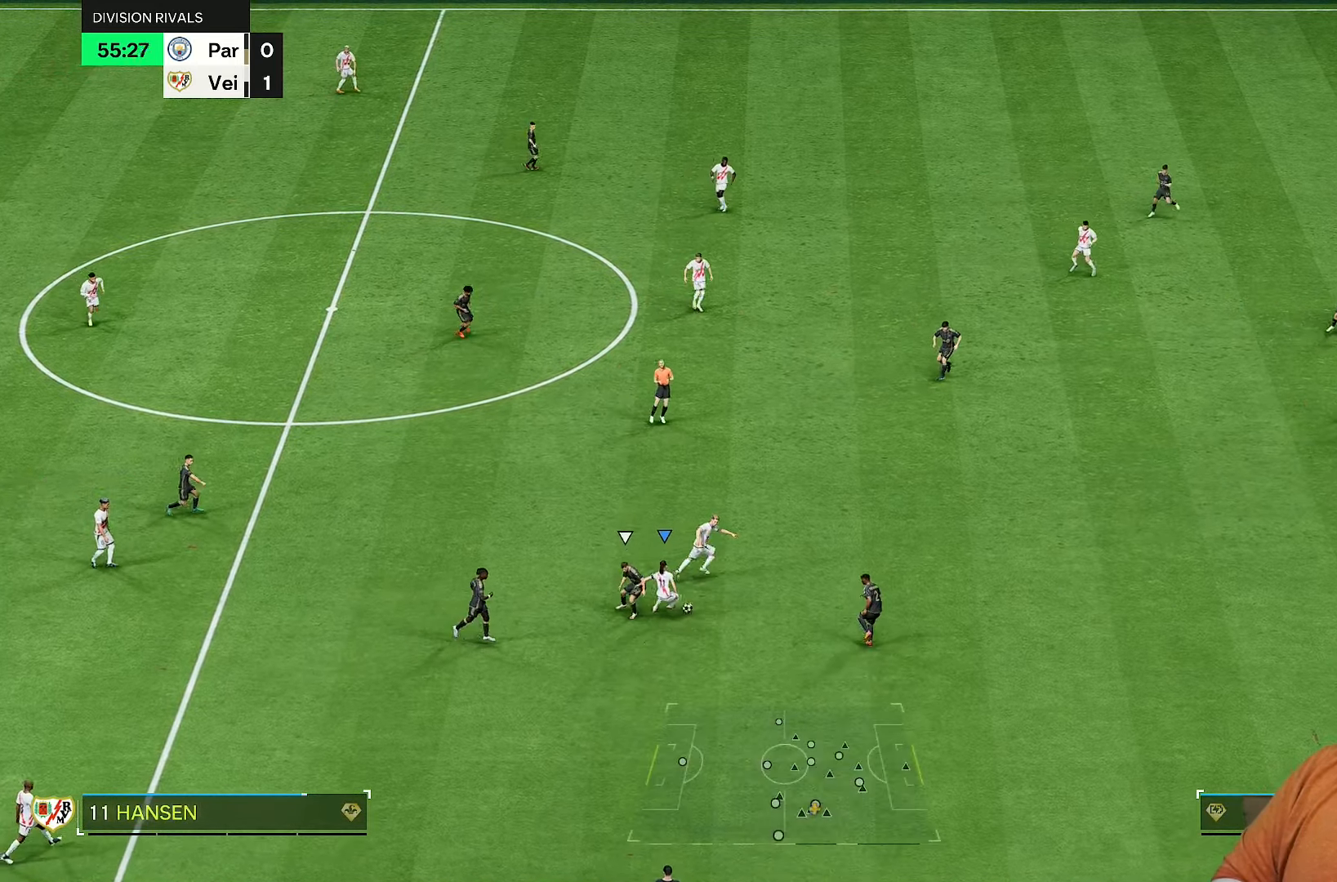
{"buttons": [], "left_stick": "up-right", "right_stick": "center", "events": [[83, "CROSS", "down"], [83, "R1", "down"], [83, "R2", "down"], [150, "R2", "up"], [217, "left_stick", "up-right"], [250, "CROSS", "up"], [250, "R1", "up"]]}
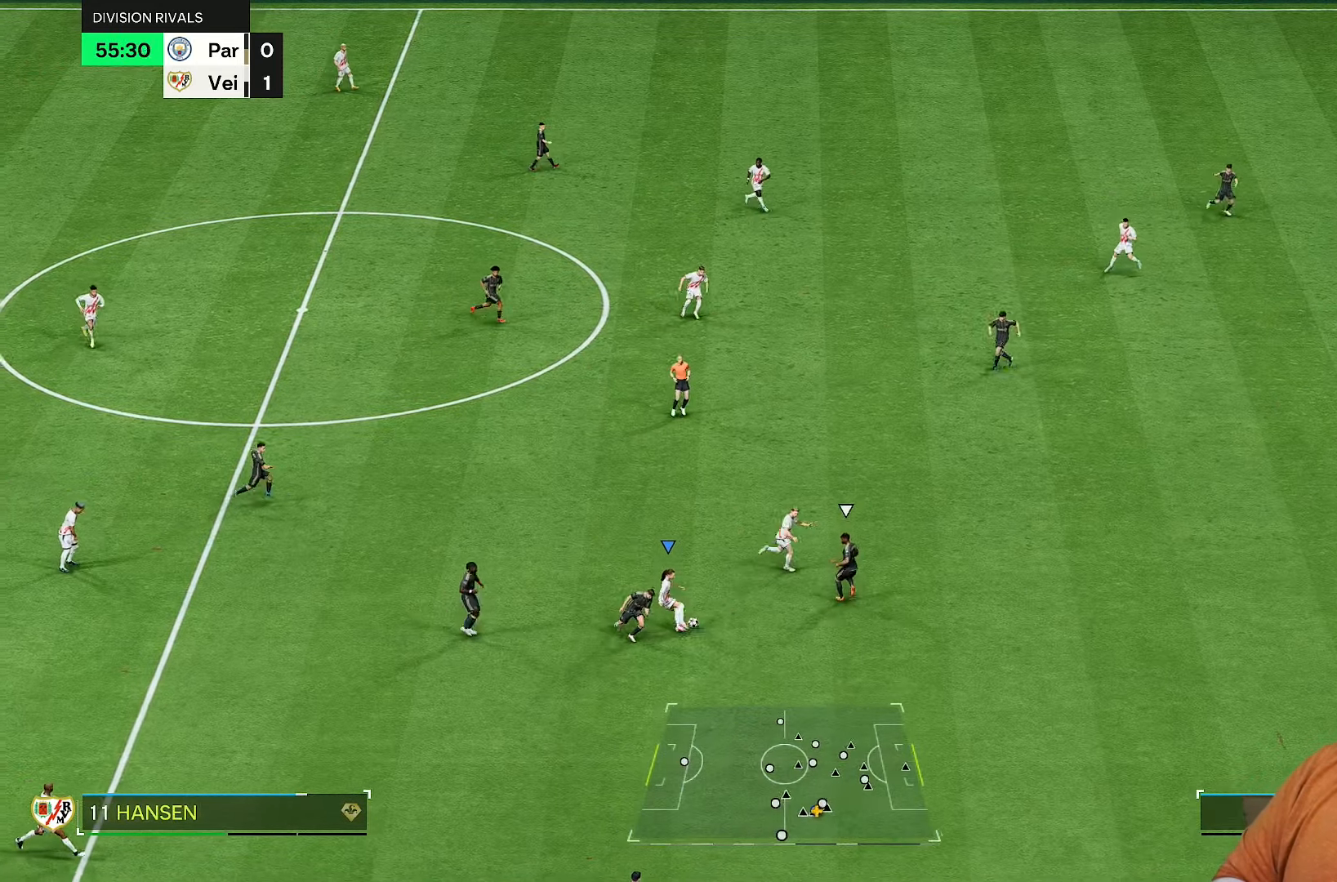
{"buttons": [], "left_stick": "up-left", "right_stick": "center", "events": [[150, "left_stick", "up"], [283, "left_stick", "up-left"]]}
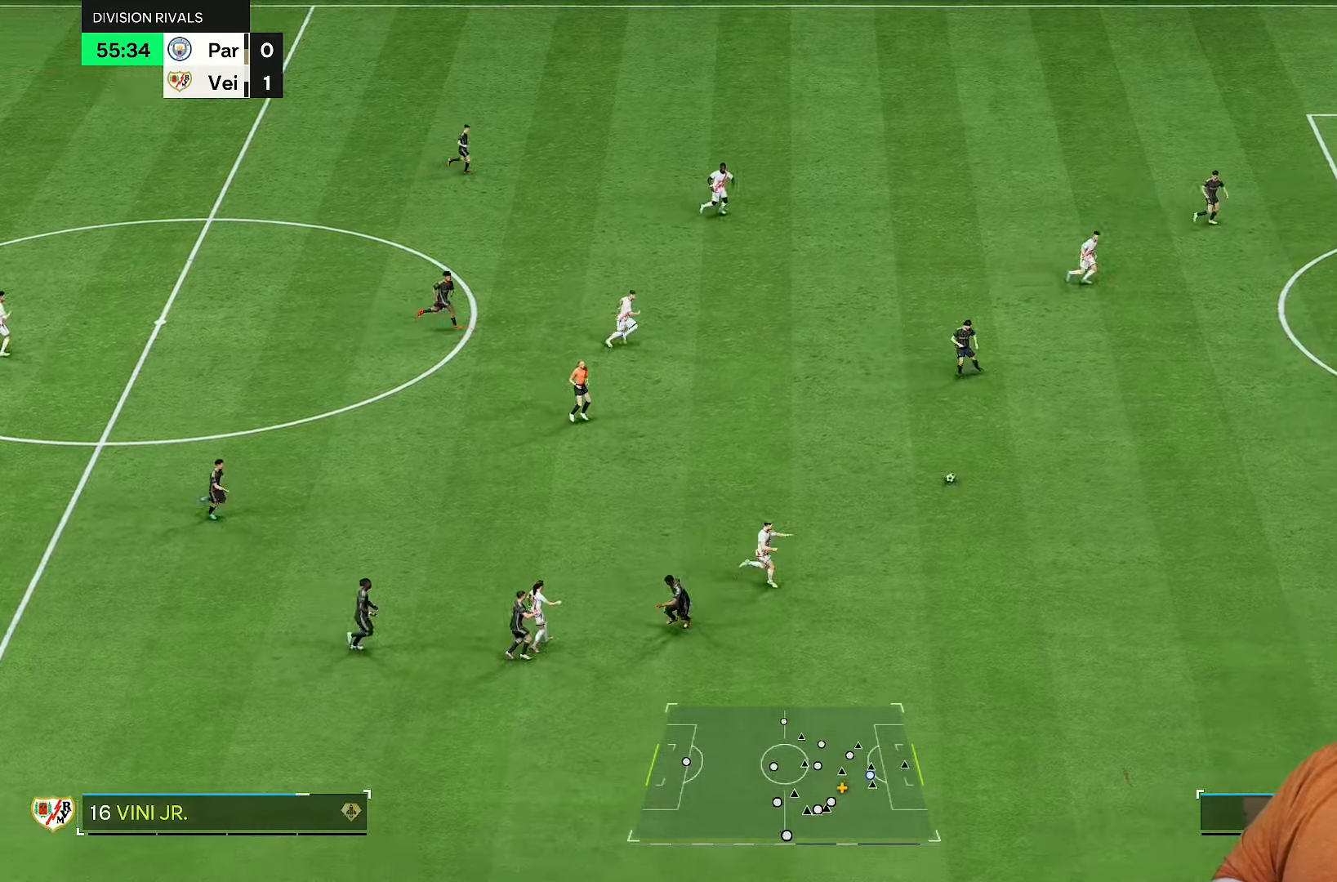
{"buttons": [], "left_stick": "up", "right_stick": "center", "events": [[117, "left_stick", "left"], [167, "R2", "down"], [350, "left_stick", "up-left"], [417, "R2", "up"], [467, "left_stick", "up"]]}
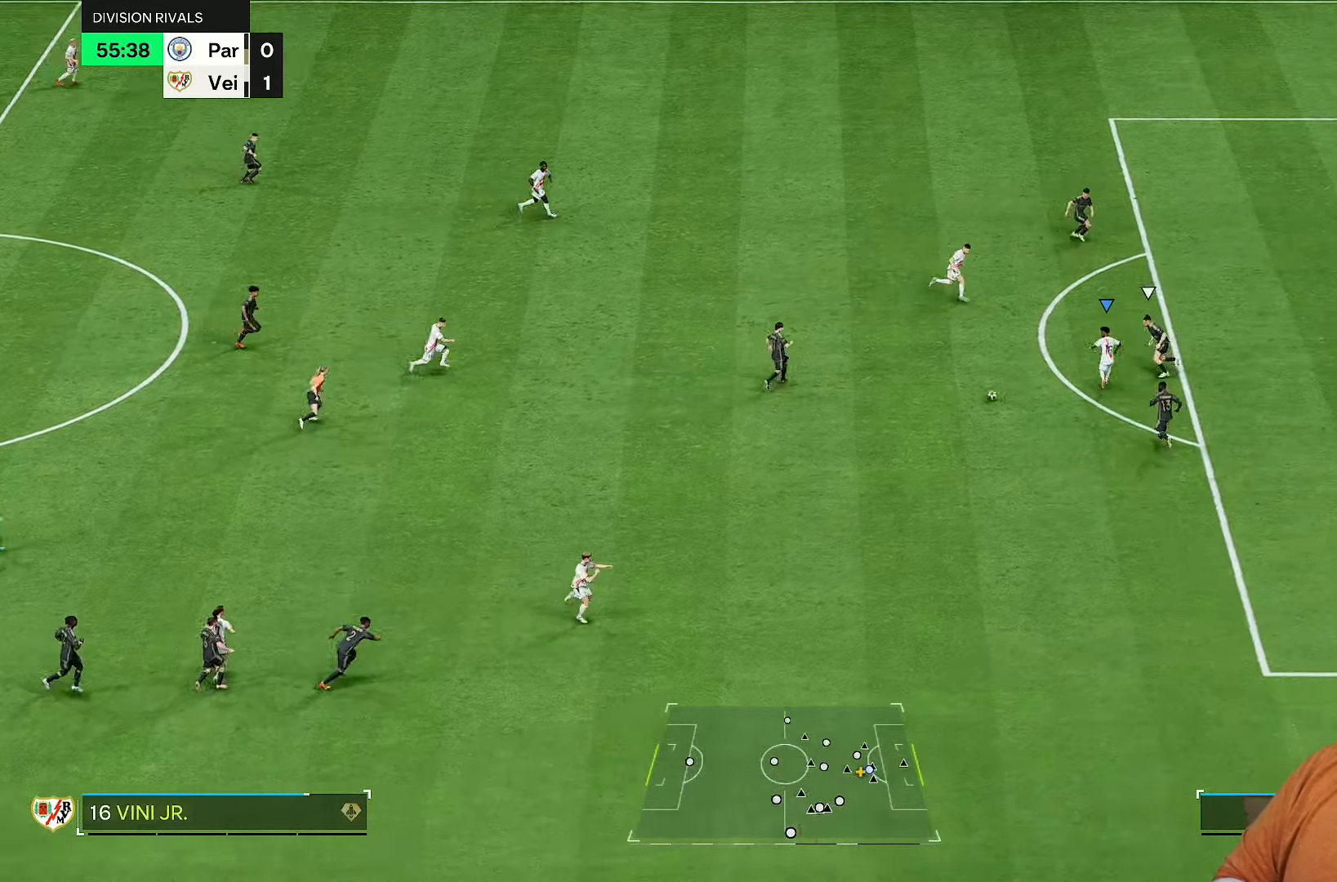
{"buttons": [], "left_stick": "center", "right_stick": "center", "events": [[183, "L1", "down"], [267, "L1", "up"], [433, "left_stick", "center"]]}
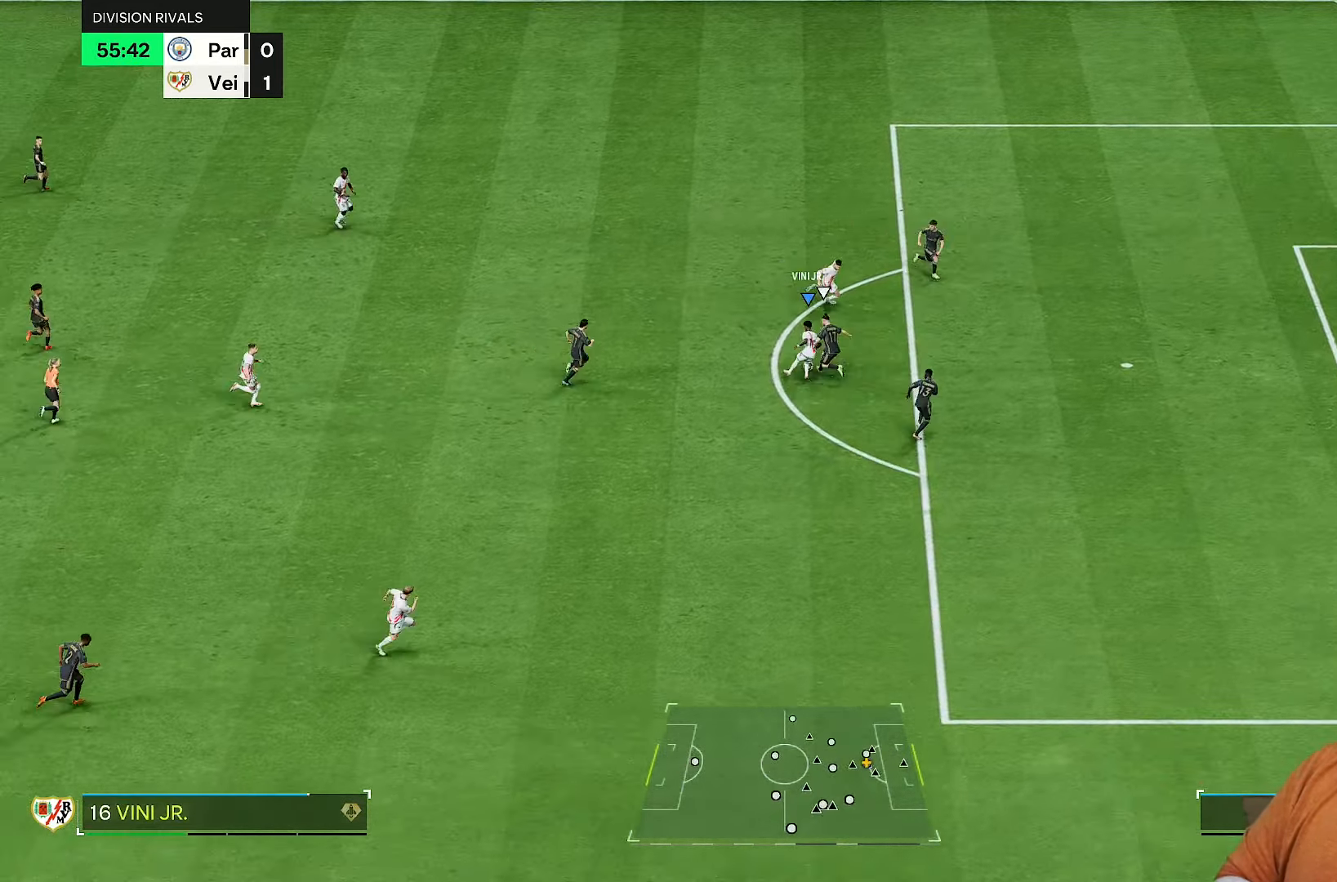
{"buttons": [], "left_stick": "down-right", "right_stick": "center", "events": [[100, "left_stick", "right"], [333, "left_stick", "down-right"]]}
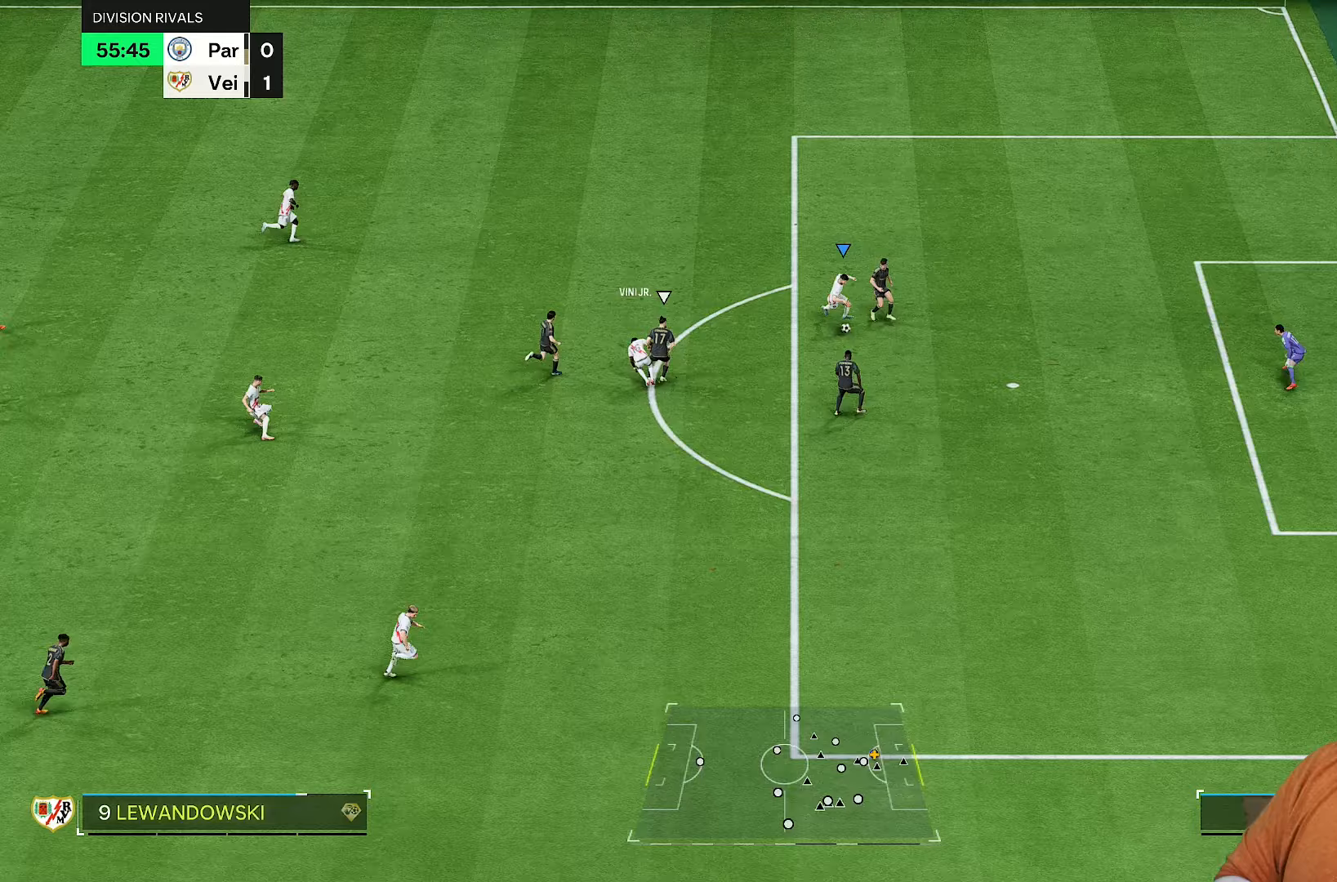
{"buttons": [], "left_stick": "right", "right_stick": "center", "events": [[133, "R2", "down"], [150, "SQUARE", "down"], [183, "R2", "up"], [217, "SQUARE", "up"], [400, "left_stick", "right"]]}
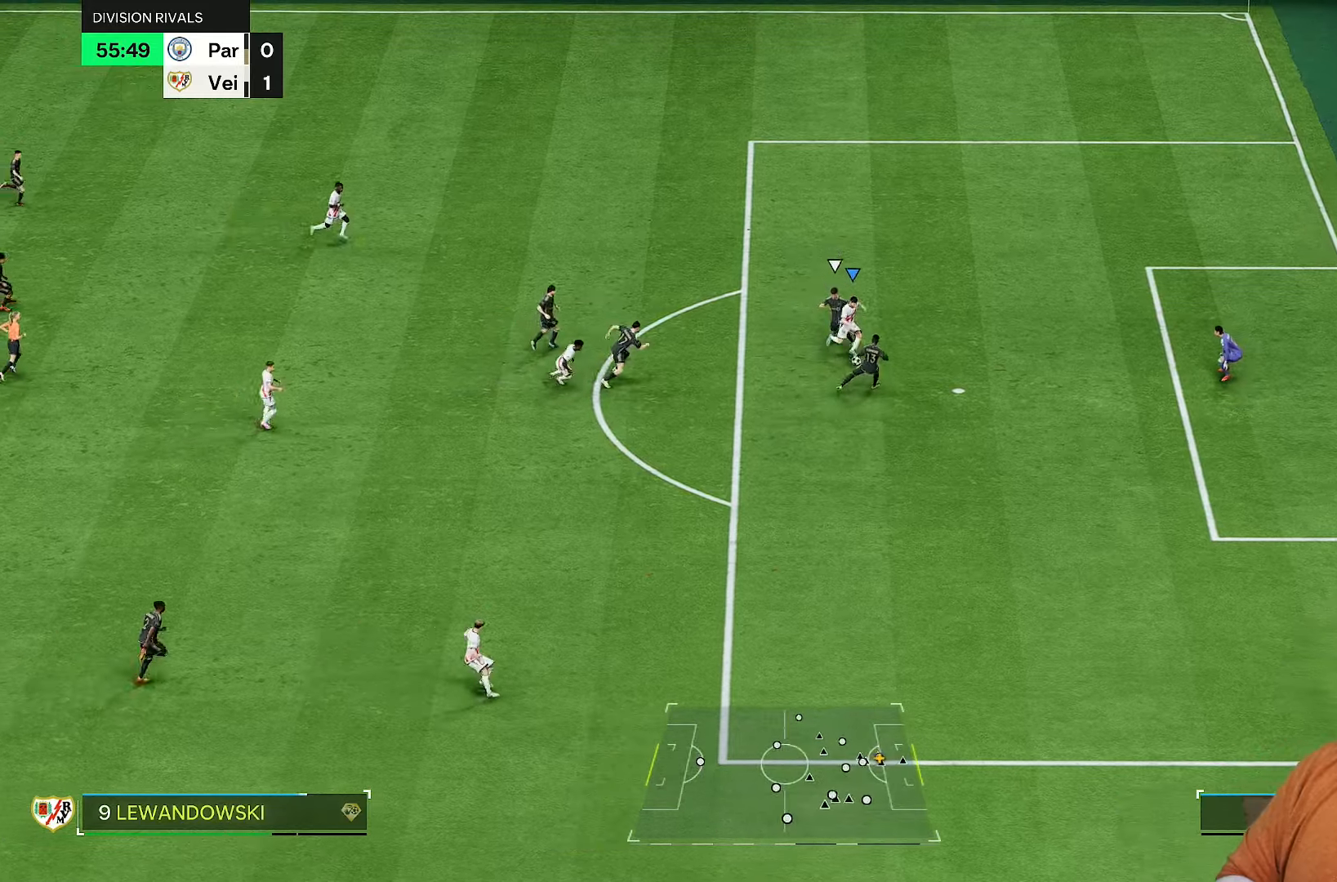
{"buttons": [], "left_stick": "center", "right_stick": "center", "events": [[100, "R2", "down"], [150, "R2", "up"], [417, "left_stick", "center"]]}
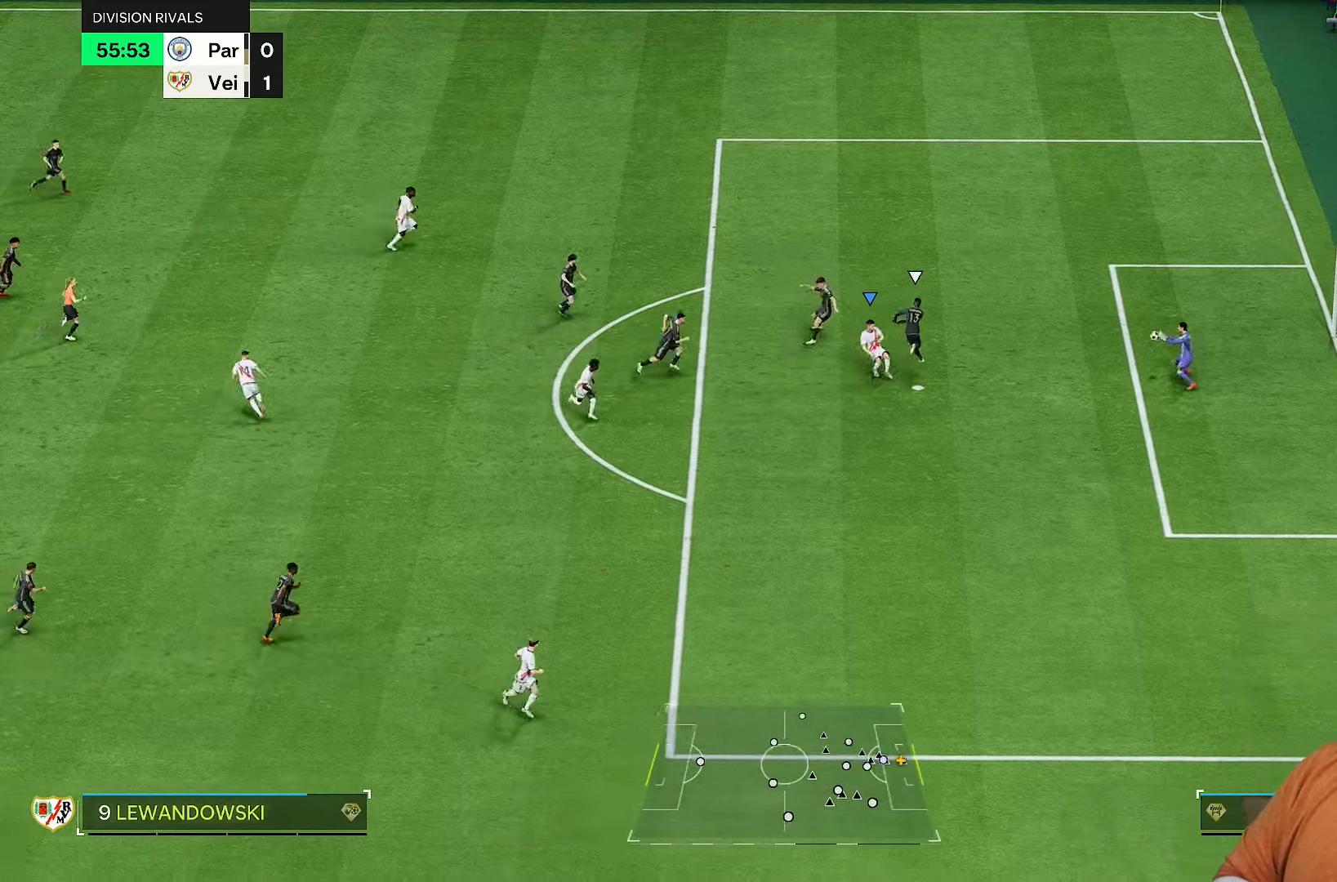
{"buttons": ["R2"], "left_stick": "up-right", "right_stick": "center", "events": [[350, "left_stick", "right"], [417, "left_stick", "up-right"], [433, "R2", "down"]]}
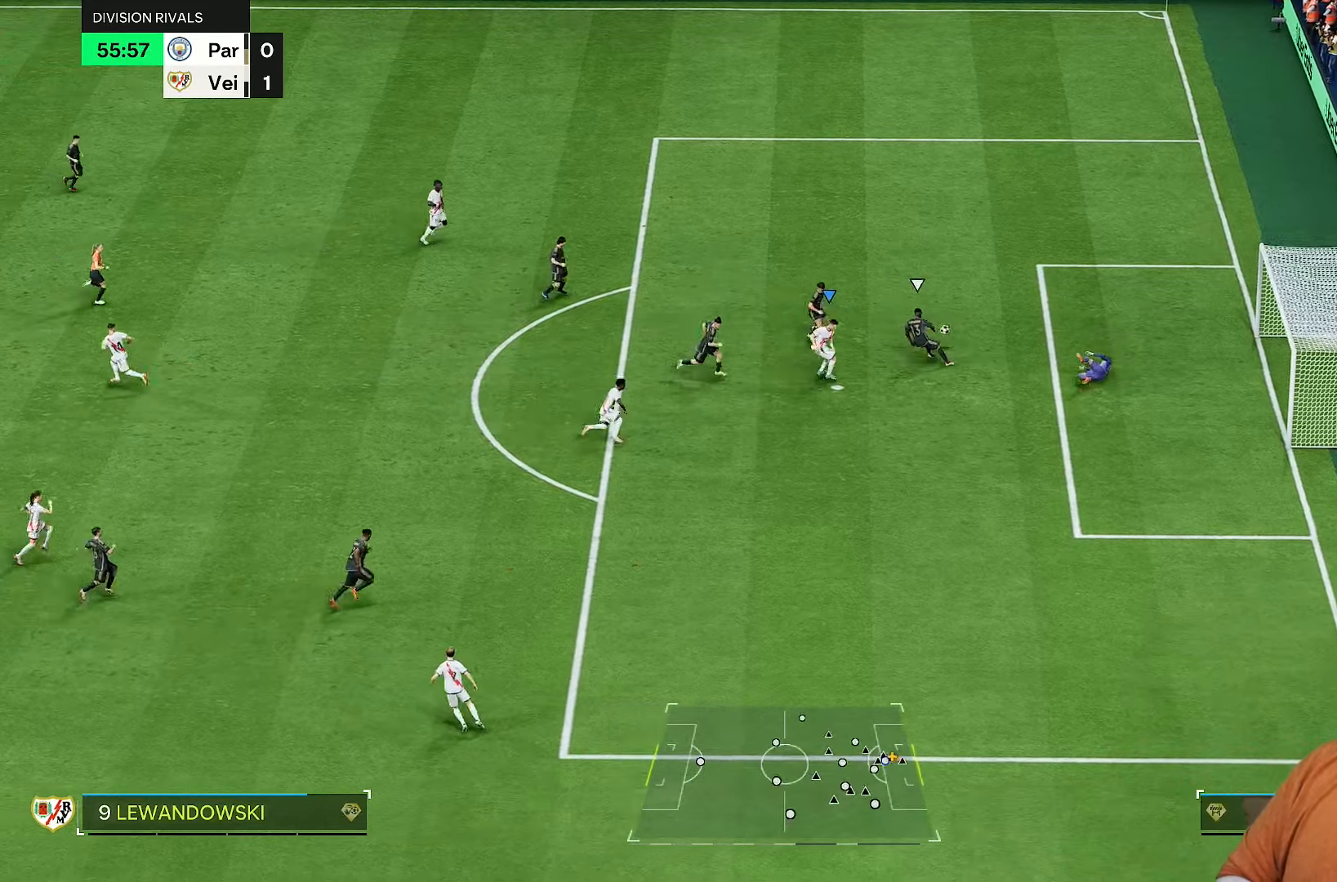
{"buttons": ["R2"], "left_stick": "up", "right_stick": "center", "events": [[117, "left_stick", "up"], [217, "left_stick", "up-right"], [467, "left_stick", "up"]]}
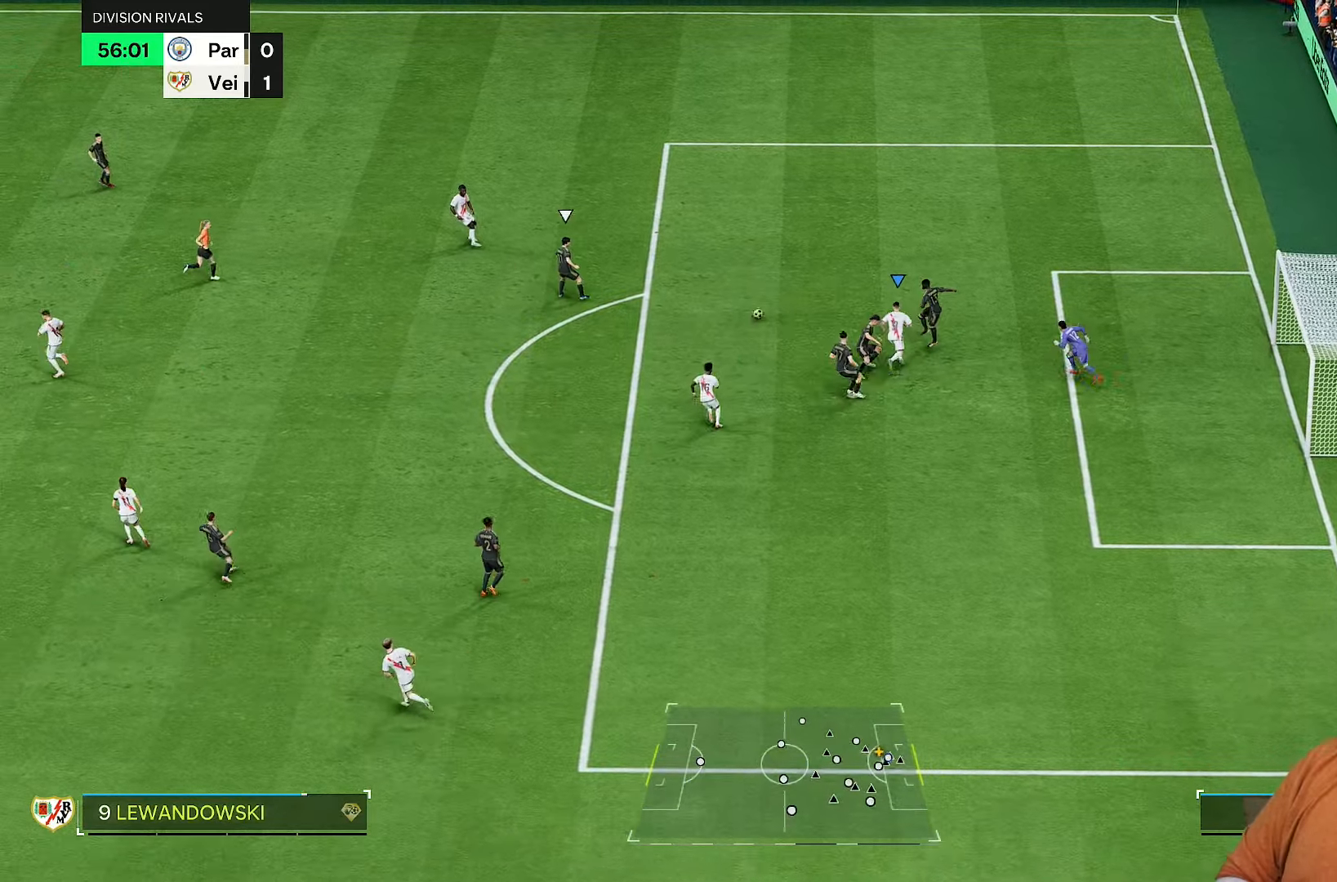
{"buttons": ["R2"], "left_stick": "down", "right_stick": "center", "events": [[150, "L1", "down"], [150, "L2", "down"], [200, "L2", "up"], [217, "left_stick", "down"], [250, "L1", "up"], [300, "CROSS", "down"], [450, "CROSS", "up"]]}
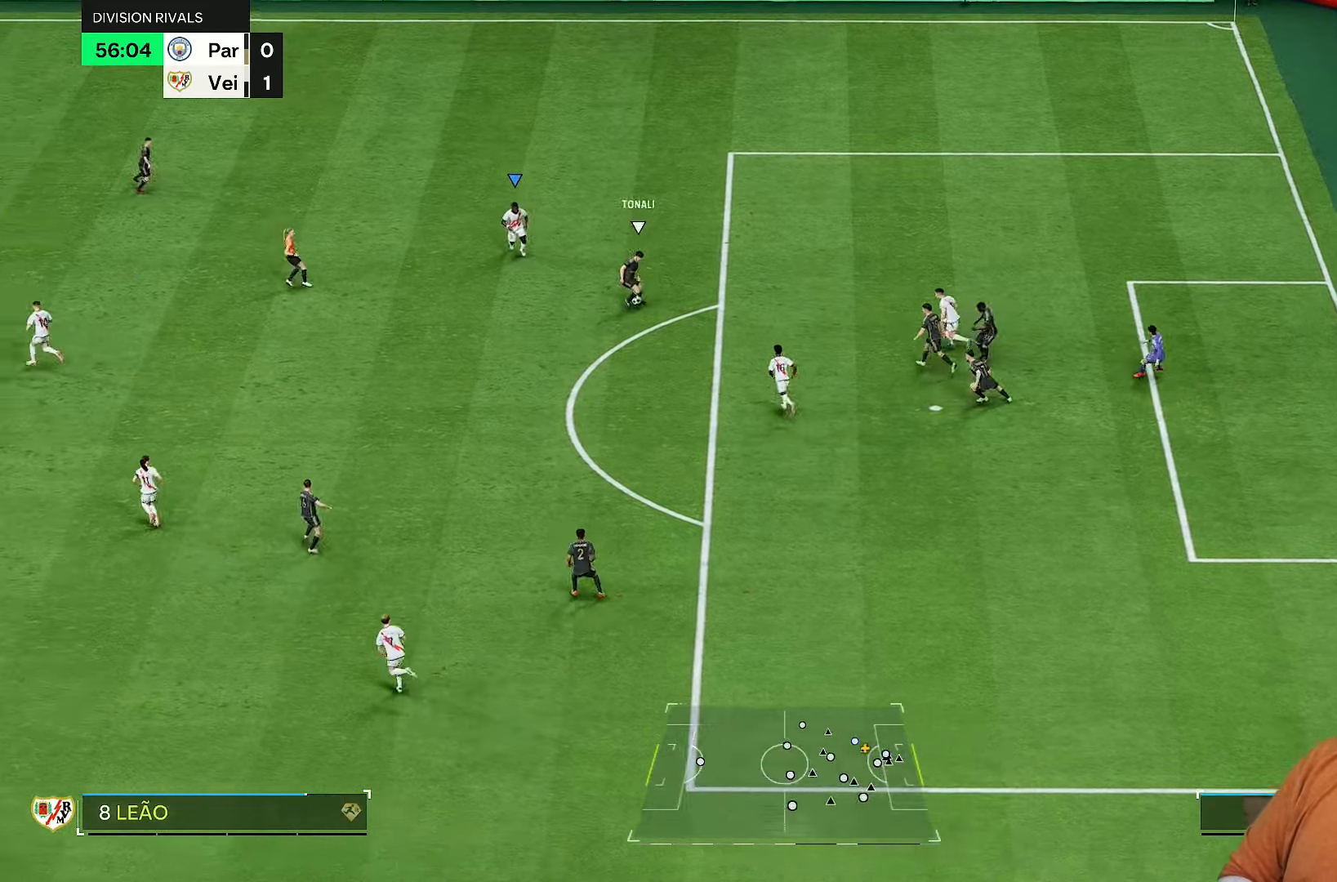
{"buttons": ["R2"], "left_stick": "down", "right_stick": "center", "events": []}
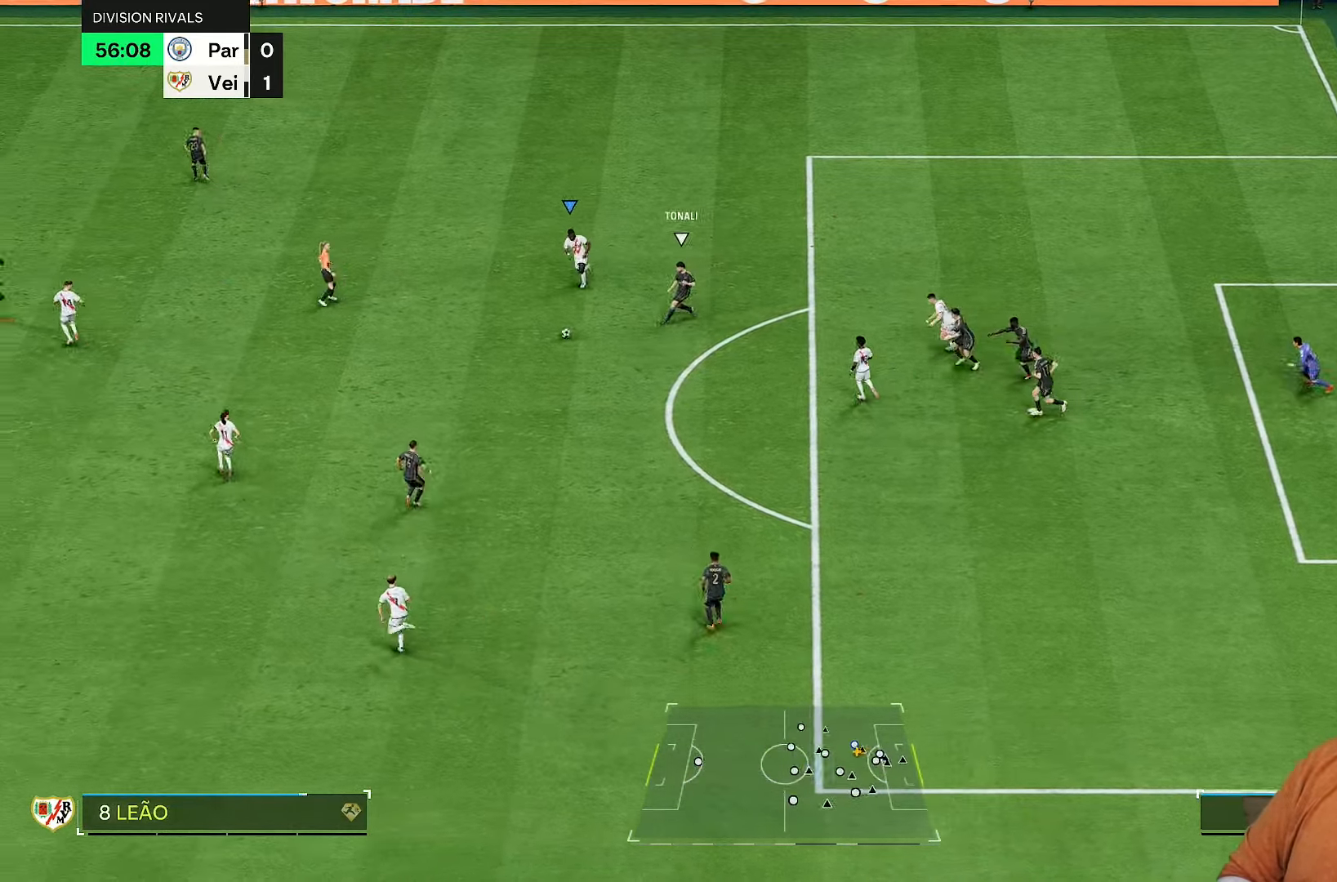
{"buttons": ["R2"], "left_stick": "up", "right_stick": "center", "events": [[283, "left_stick", "left"], [300, "right_stick", "down-left"], [350, "left_stick", "up"], [400, "right_stick", "center"]]}
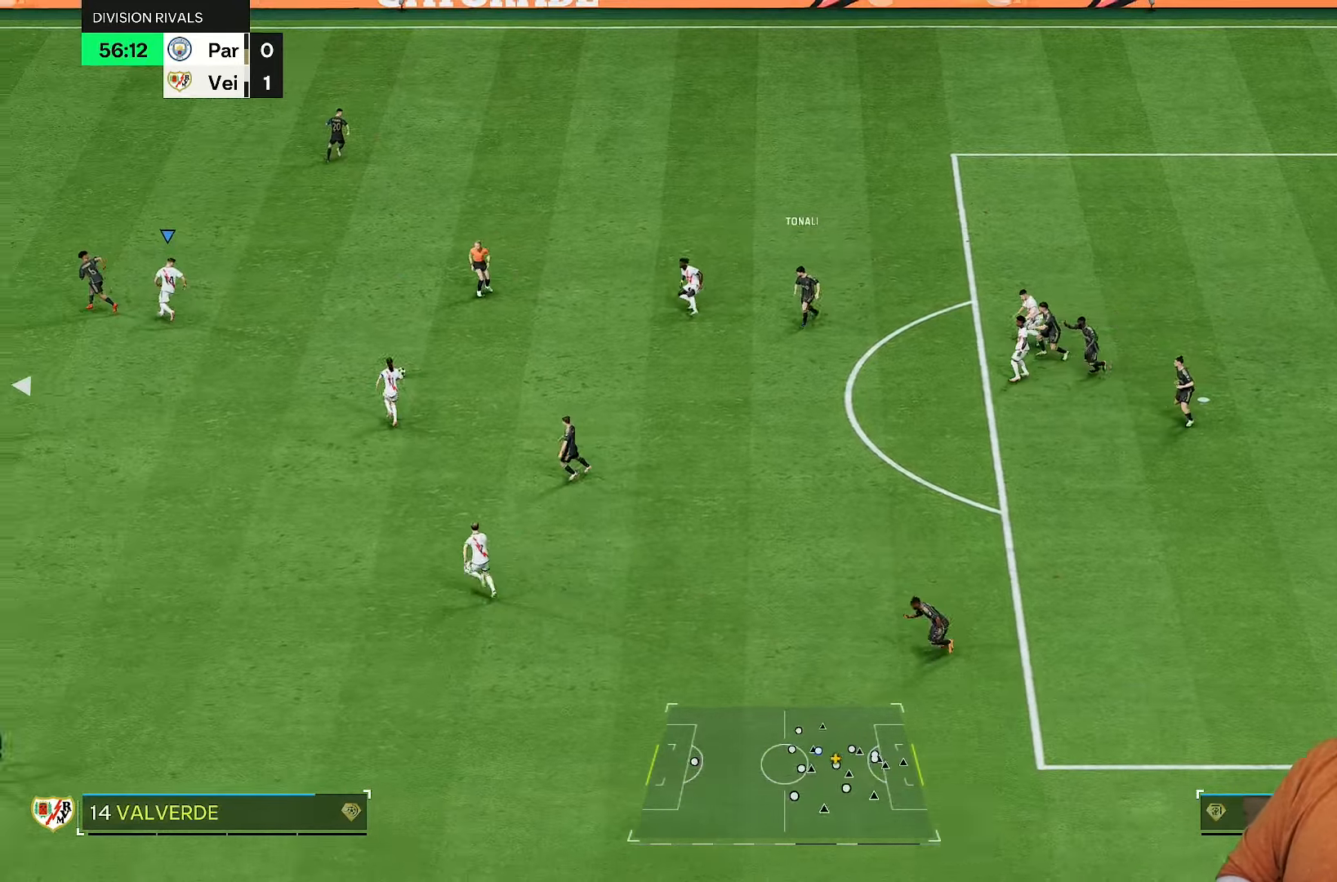
{"buttons": ["CROSS", "R2"], "left_stick": "down-left", "right_stick": "center", "events": [[33, "left_stick", "up-left"], [200, "left_stick", "down-left"], [400, "L1", "down"], [467, "L1", "up"], [500, "CROSS", "down"]]}
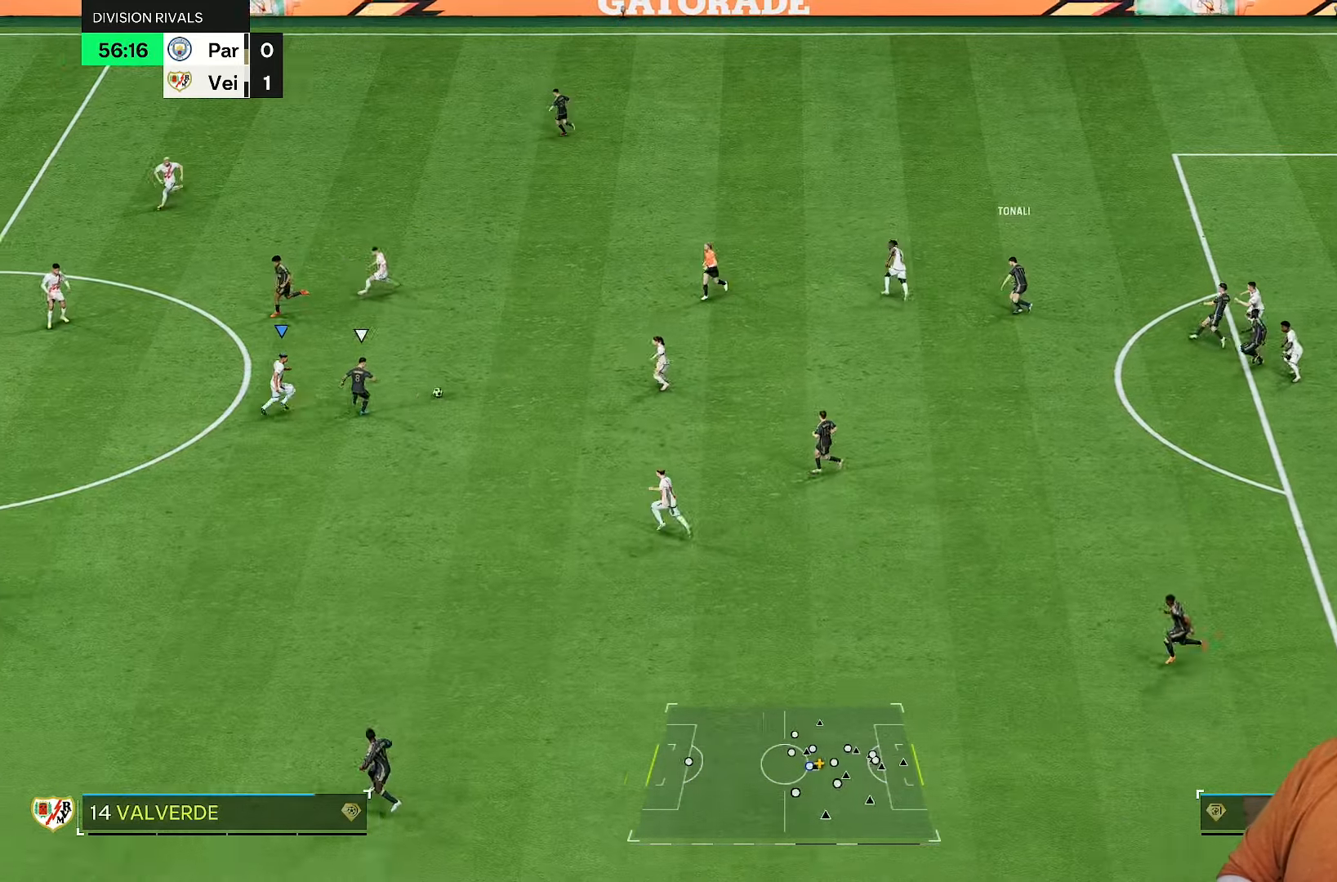
{"buttons": ["CROSS", "R2"], "left_stick": "right", "right_stick": "center", "events": [[67, "left_stick", "down-right"], [200, "left_stick", "right"]]}
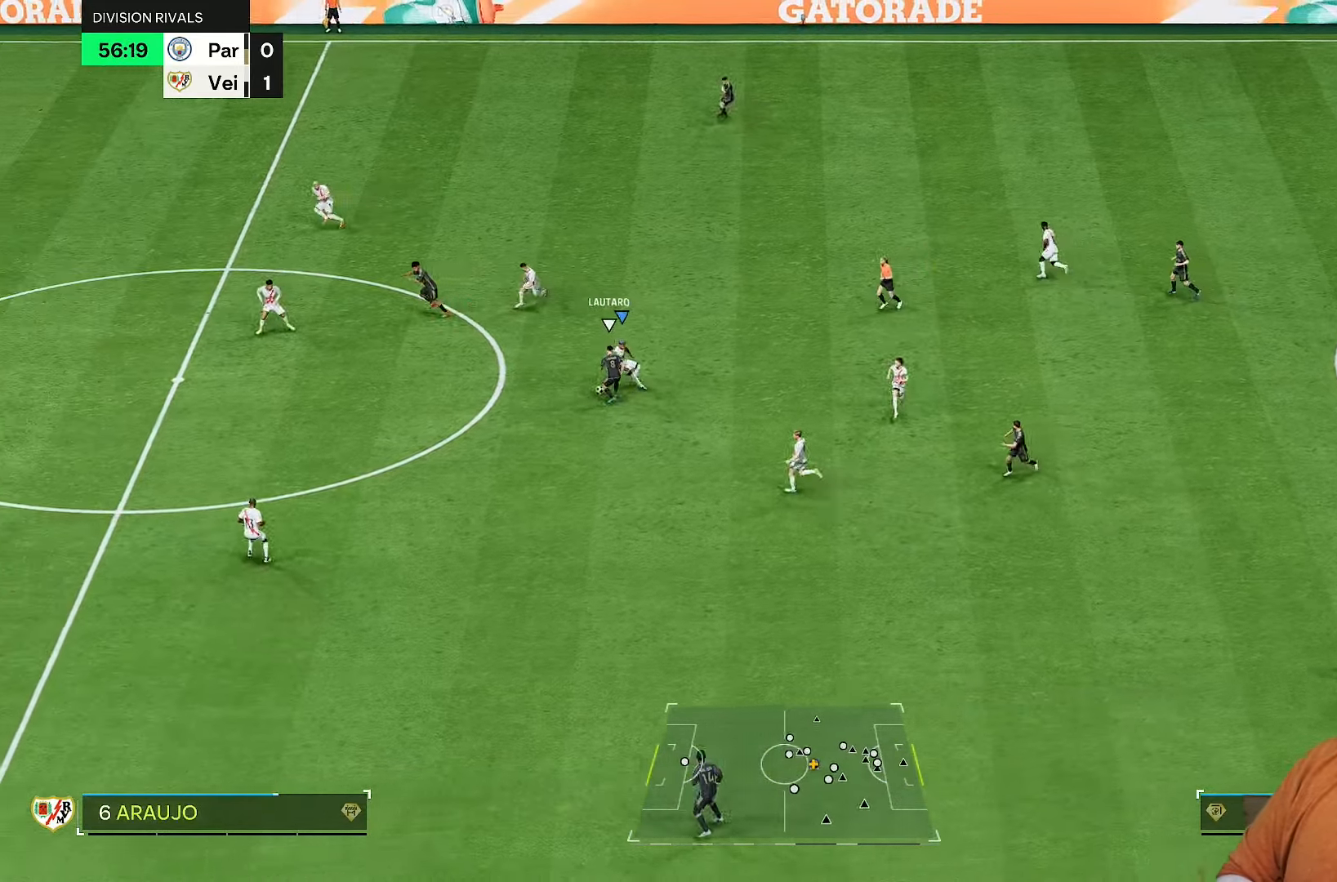
{"buttons": ["R2"], "left_stick": "left", "right_stick": "center", "events": [[17, "left_stick", "down-right"], [267, "left_stick", "down-left"], [333, "left_stick", "left"], [500, "CROSS", "up"]]}
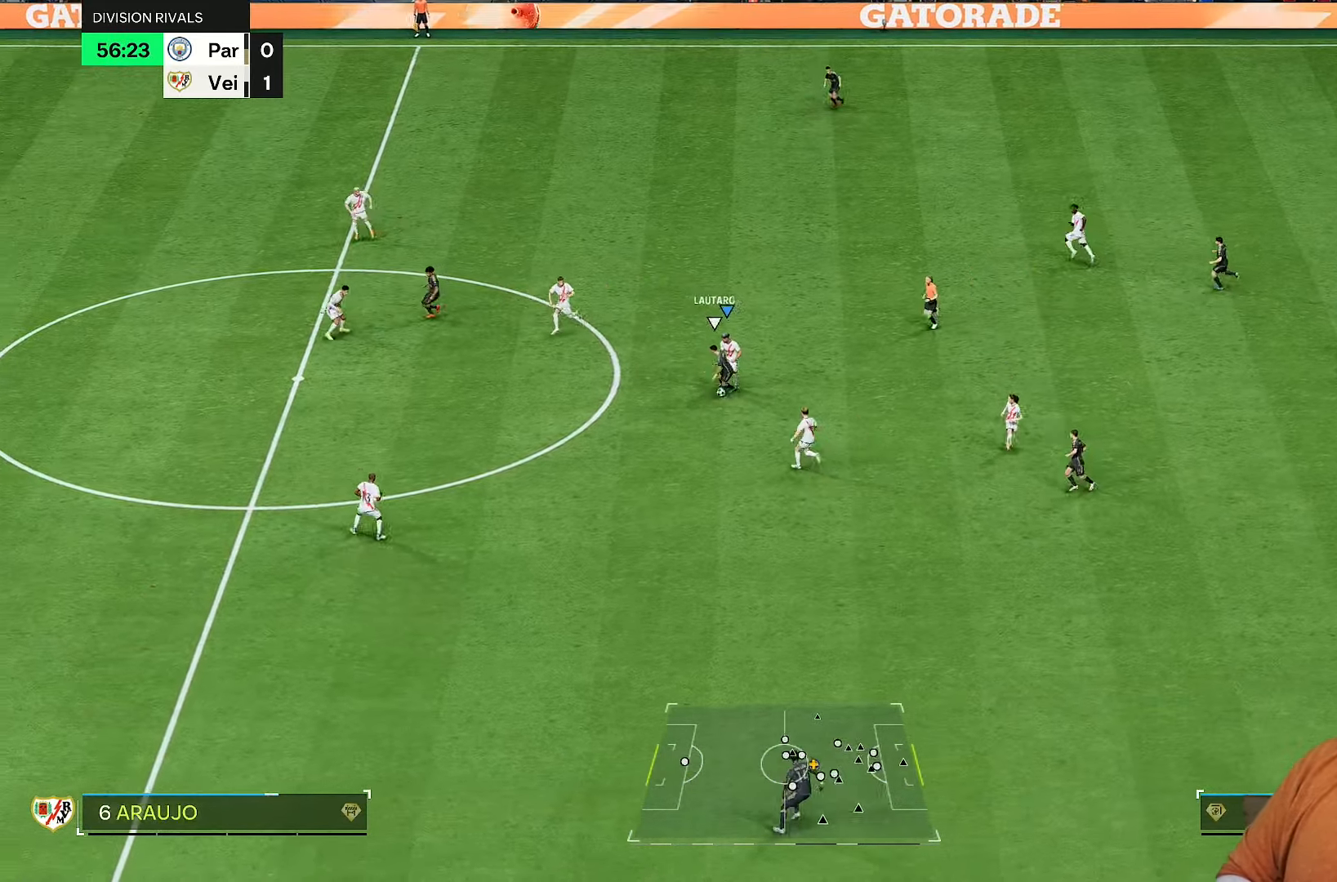
{"buttons": ["R2"], "left_stick": "right", "right_stick": "center", "events": [[300, "left_stick", "down"], [467, "left_stick", "right"]]}
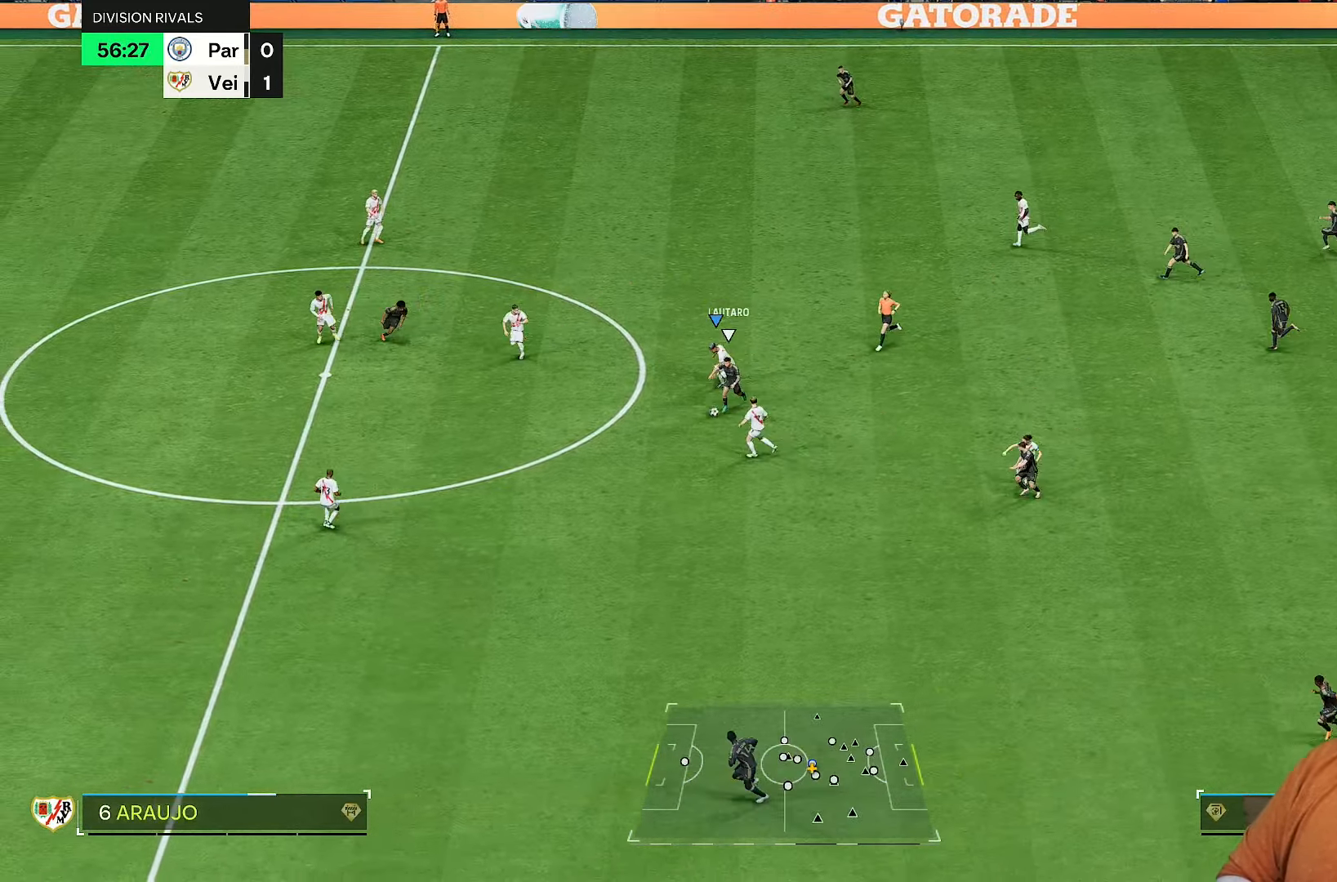
{"buttons": ["R2"], "left_stick": "down-left", "right_stick": "center", "events": [[100, "left_stick", "down"], [167, "left_stick", "down-left"]]}
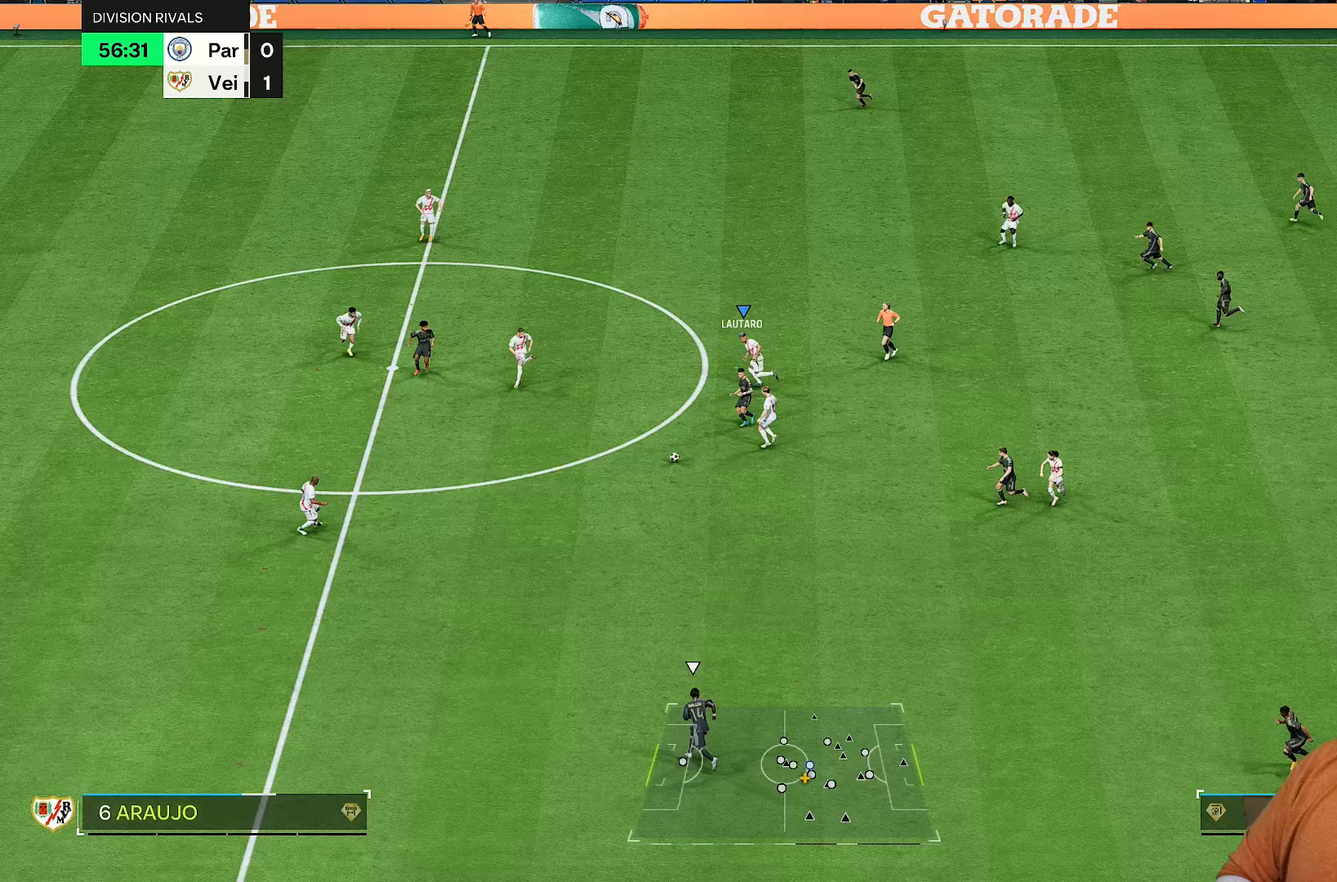
{"buttons": ["R2"], "left_stick": "down-right", "right_stick": "center", "events": [[217, "left_stick", "down"], [217, "right_stick", "down"], [350, "right_stick", "center"], [483, "left_stick", "down-right"]]}
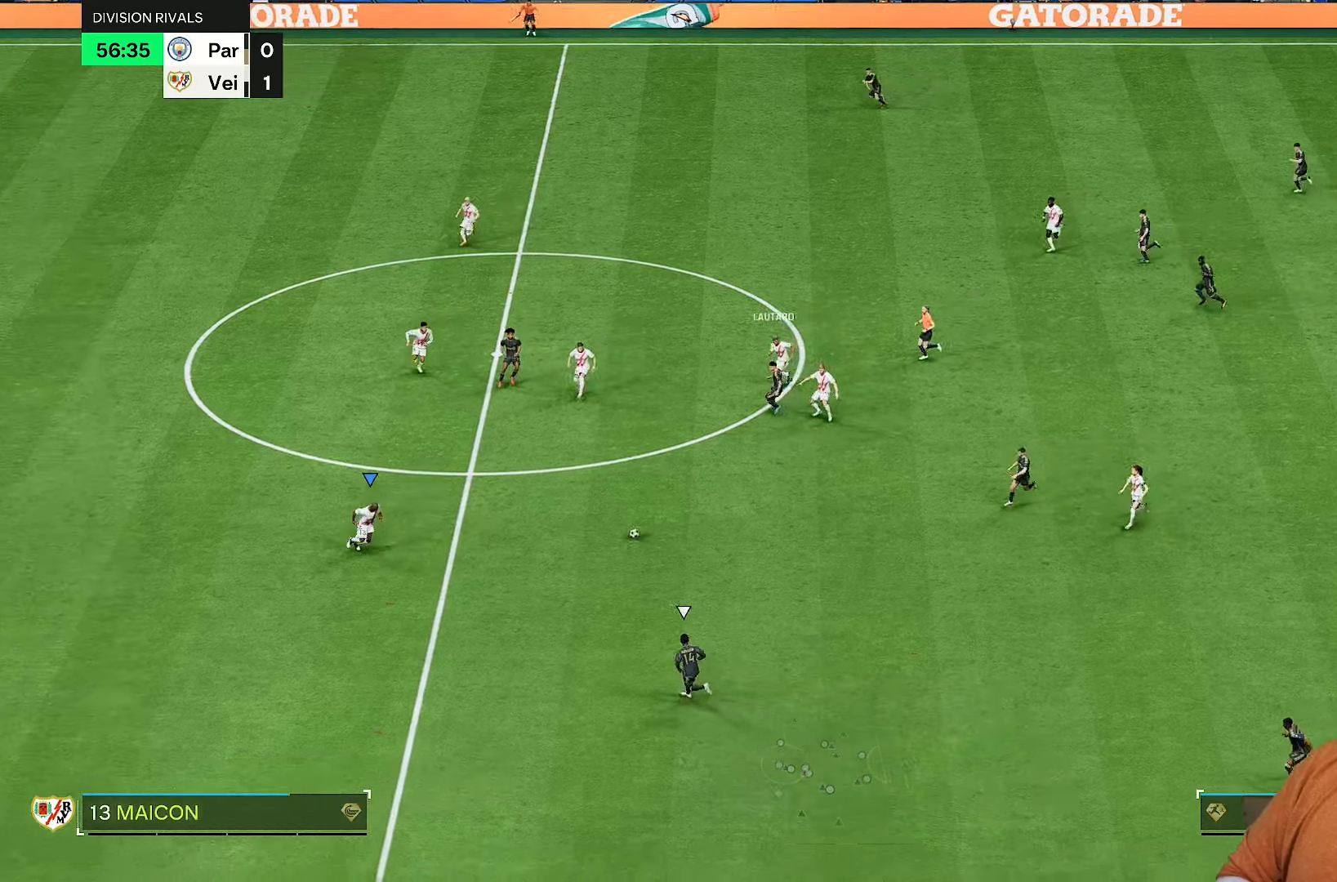
{"buttons": ["L2", "R2"], "left_stick": "down", "right_stick": "center", "events": [[200, "L2", "down"], [483, "left_stick", "down"]]}
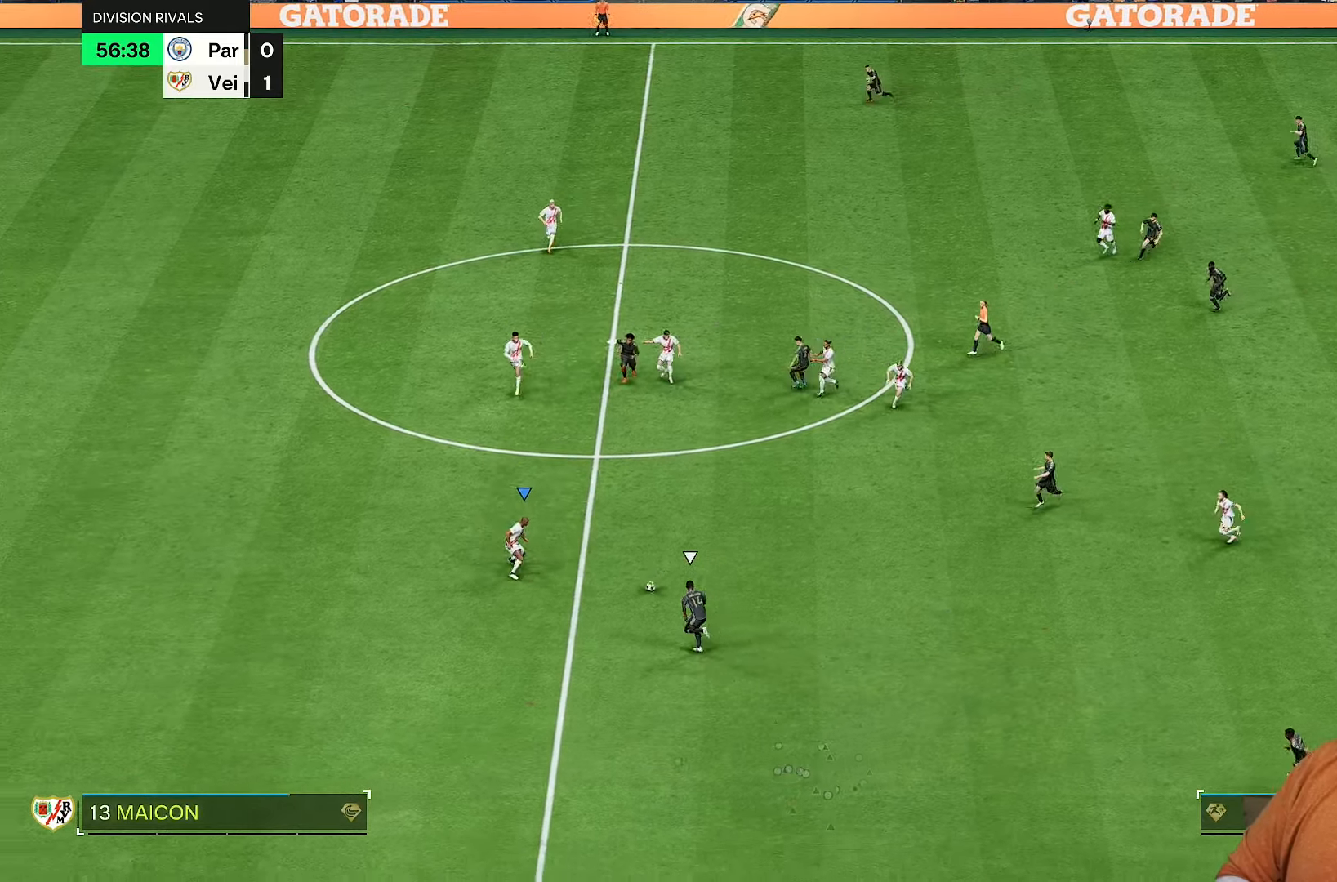
{"buttons": ["R2"], "left_stick": "down-left", "right_stick": "center", "events": [[33, "L2", "up"], [283, "left_stick", "down-left"]]}
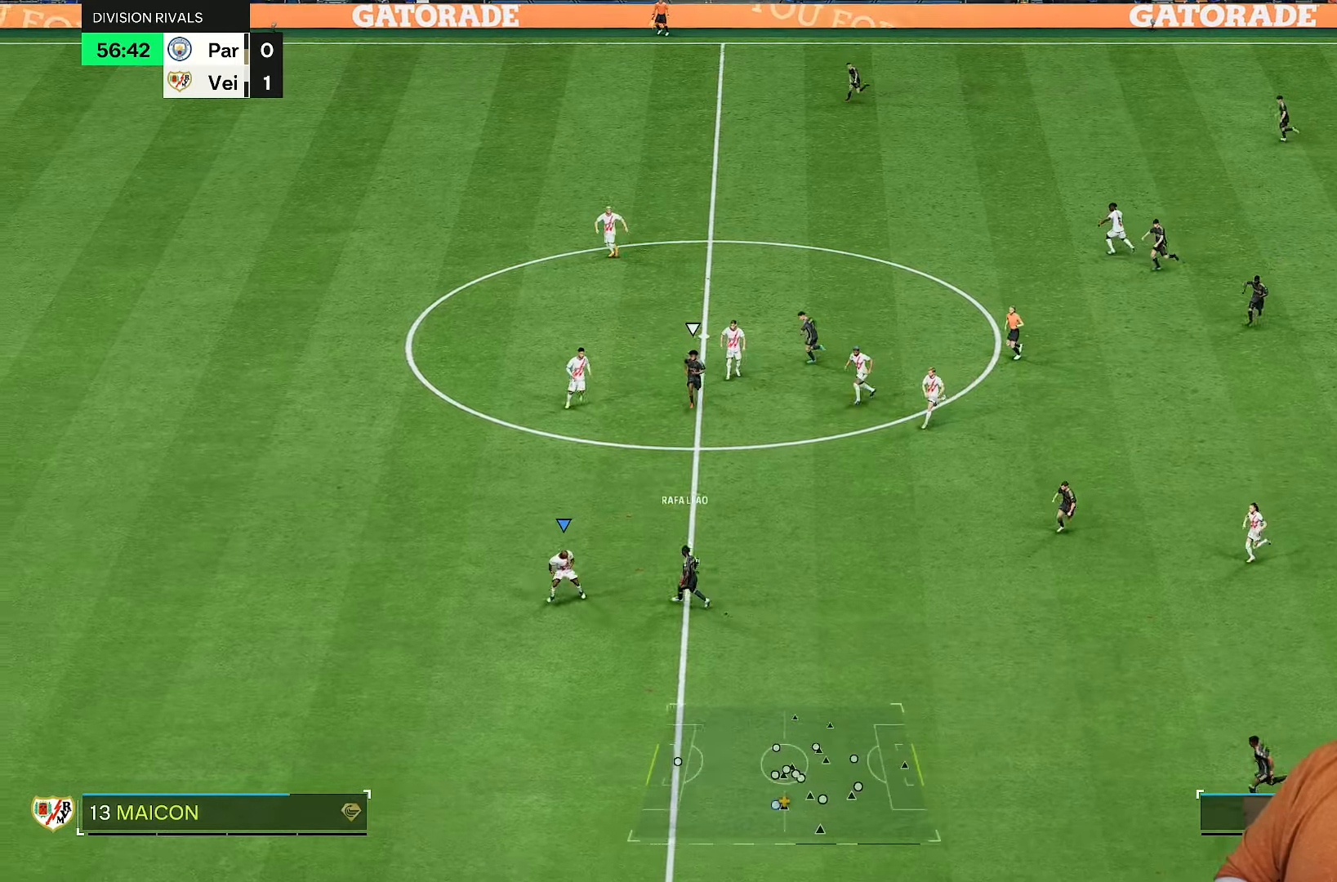
{"buttons": ["R2"], "left_stick": "down", "right_stick": "center"}
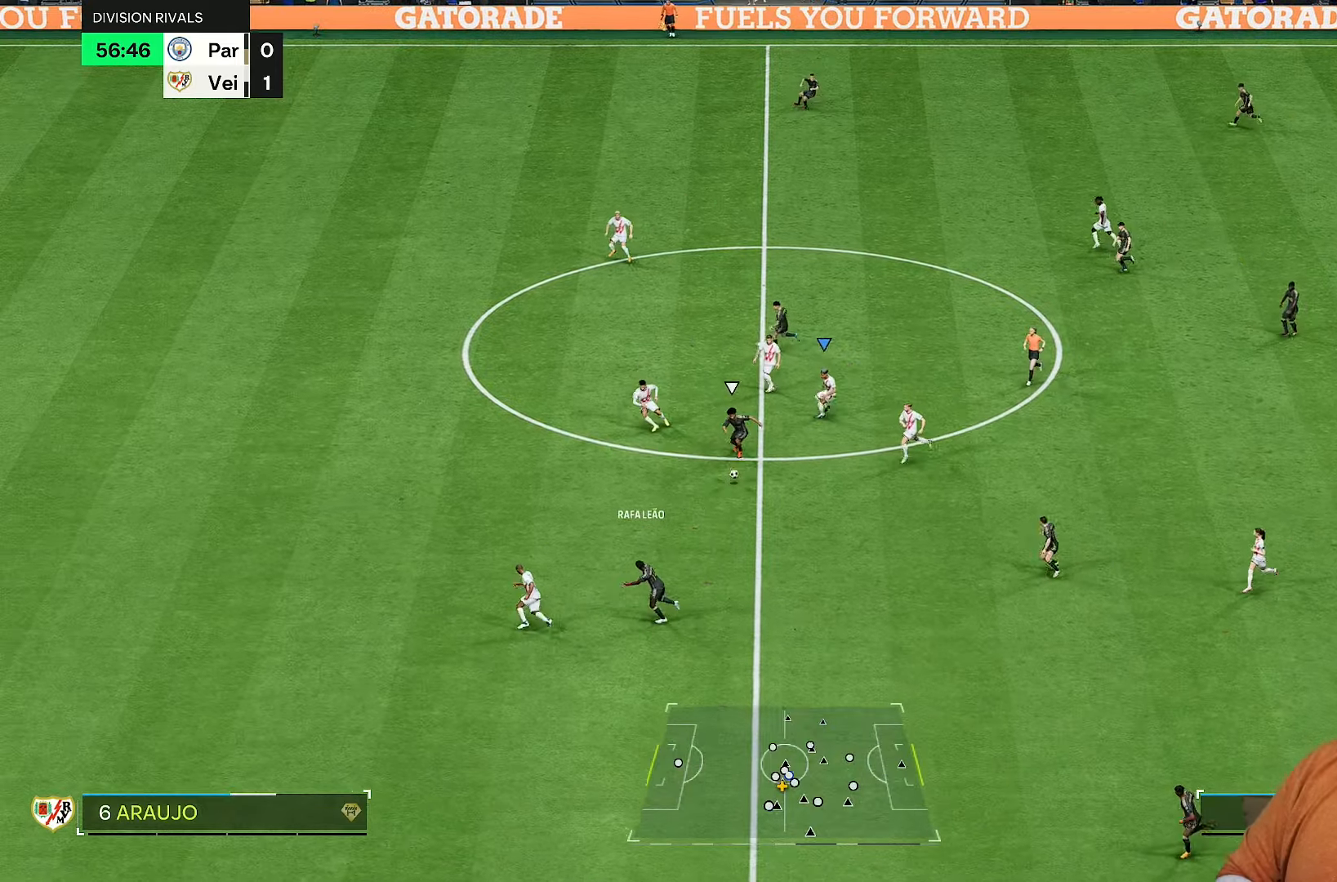
{"buttons": ["R2"], "left_stick": "down-left", "right_stick": "center", "events": [[250, "left_stick", "down-left"]]}
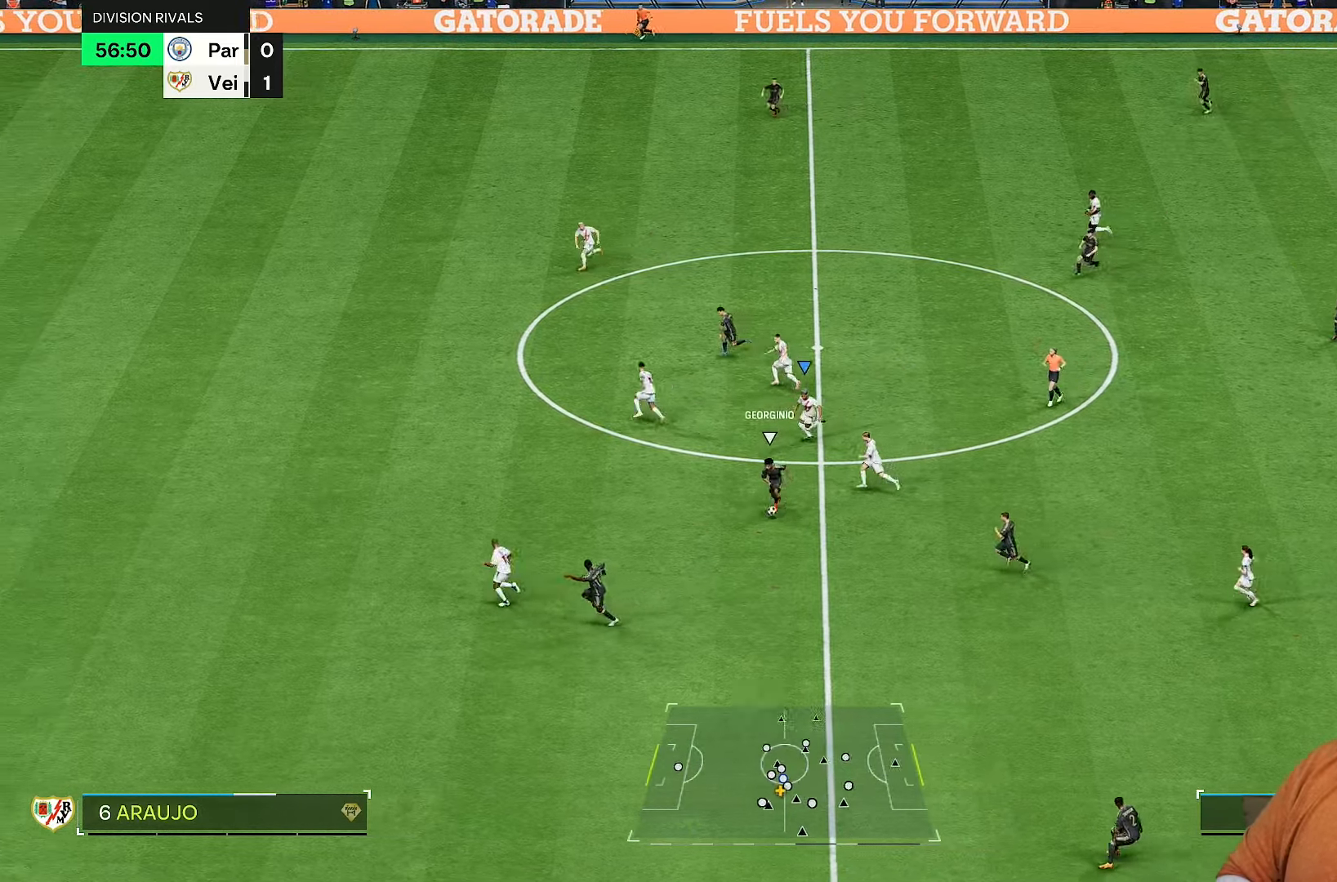
{"buttons": ["R2"], "left_stick": "down-left", "right_stick": "center", "events": [[333, "left_stick", "left"], [500, "left_stick", "down-left"]]}
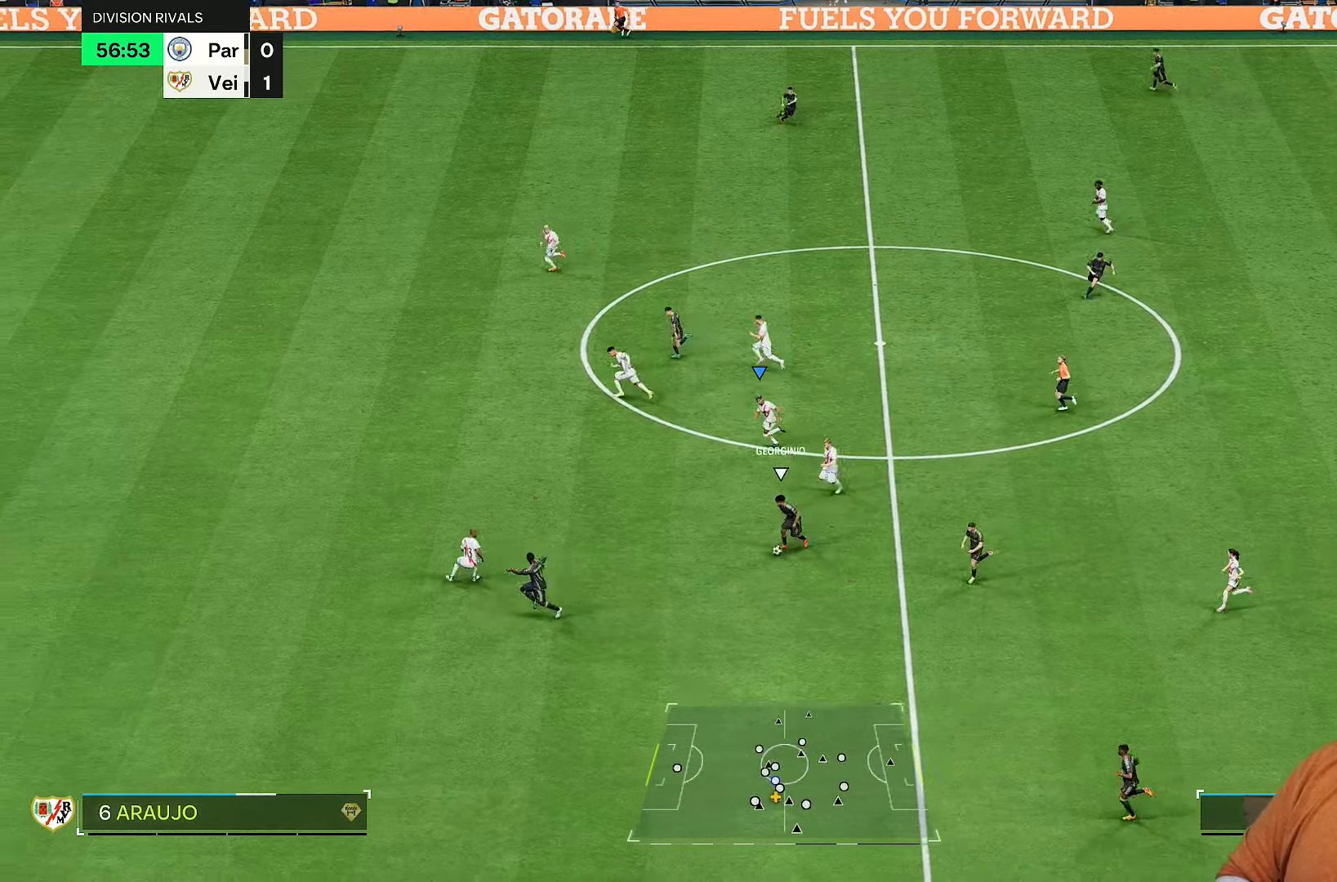
{"buttons": ["R2"], "left_stick": "down-left", "right_stick": "center", "events": [[317, "right_stick", "down"], [450, "right_stick", "center"]]}
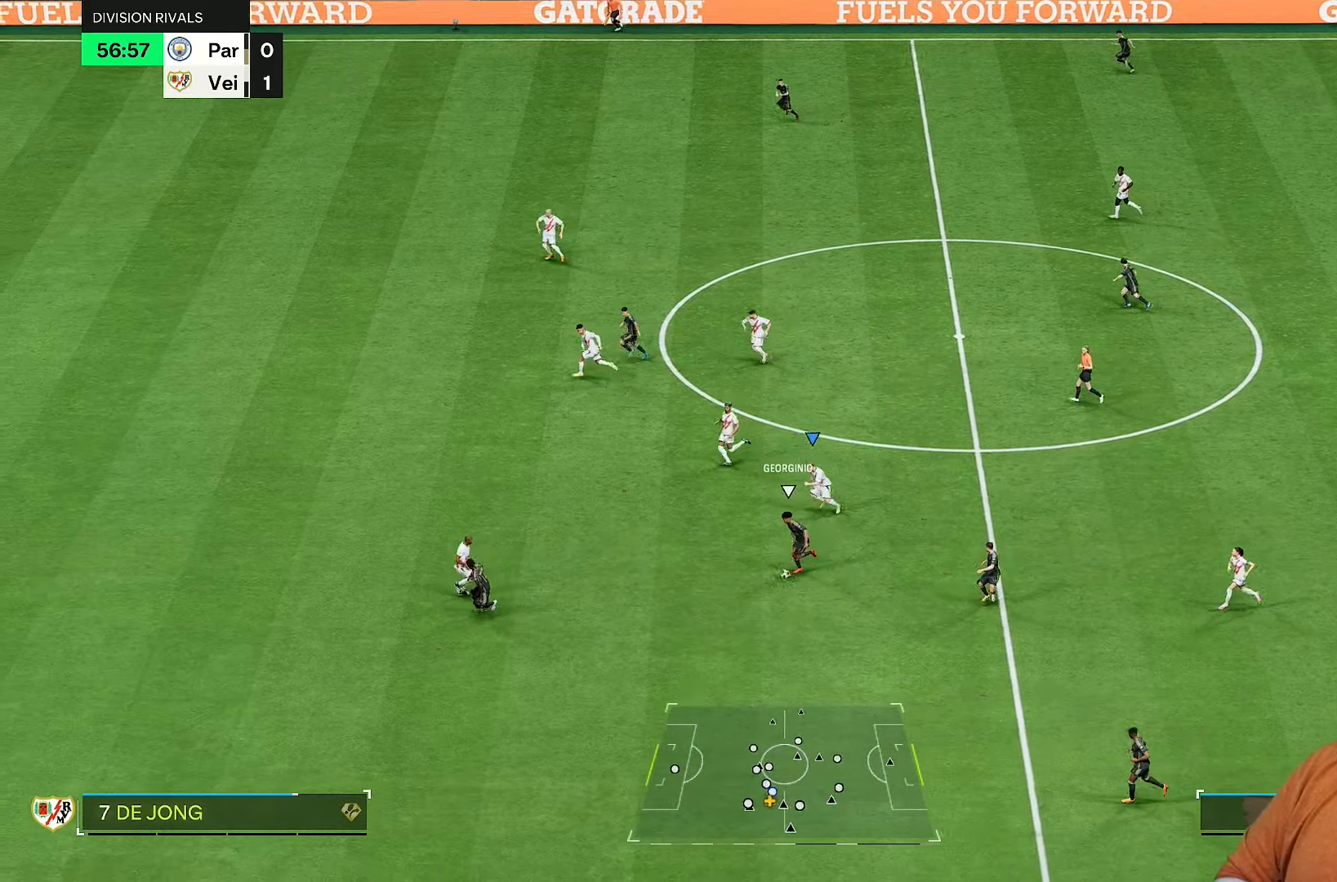
{"buttons": ["R2"], "left_stick": "down-left", "right_stick": "center", "events": []}
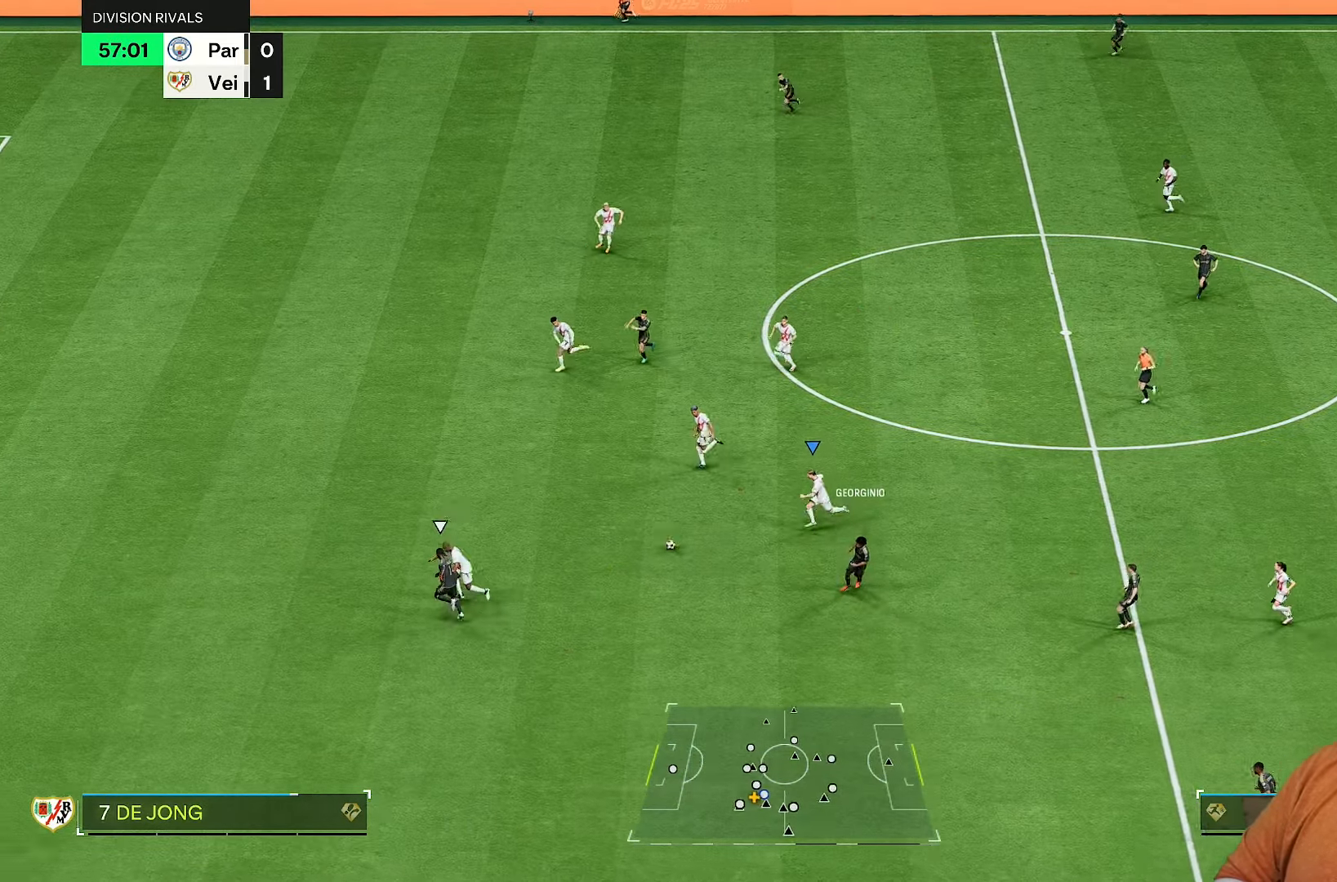
{"buttons": ["R2"], "left_stick": "left", "right_stick": "center", "events": [[50, "left_stick", "left"]]}
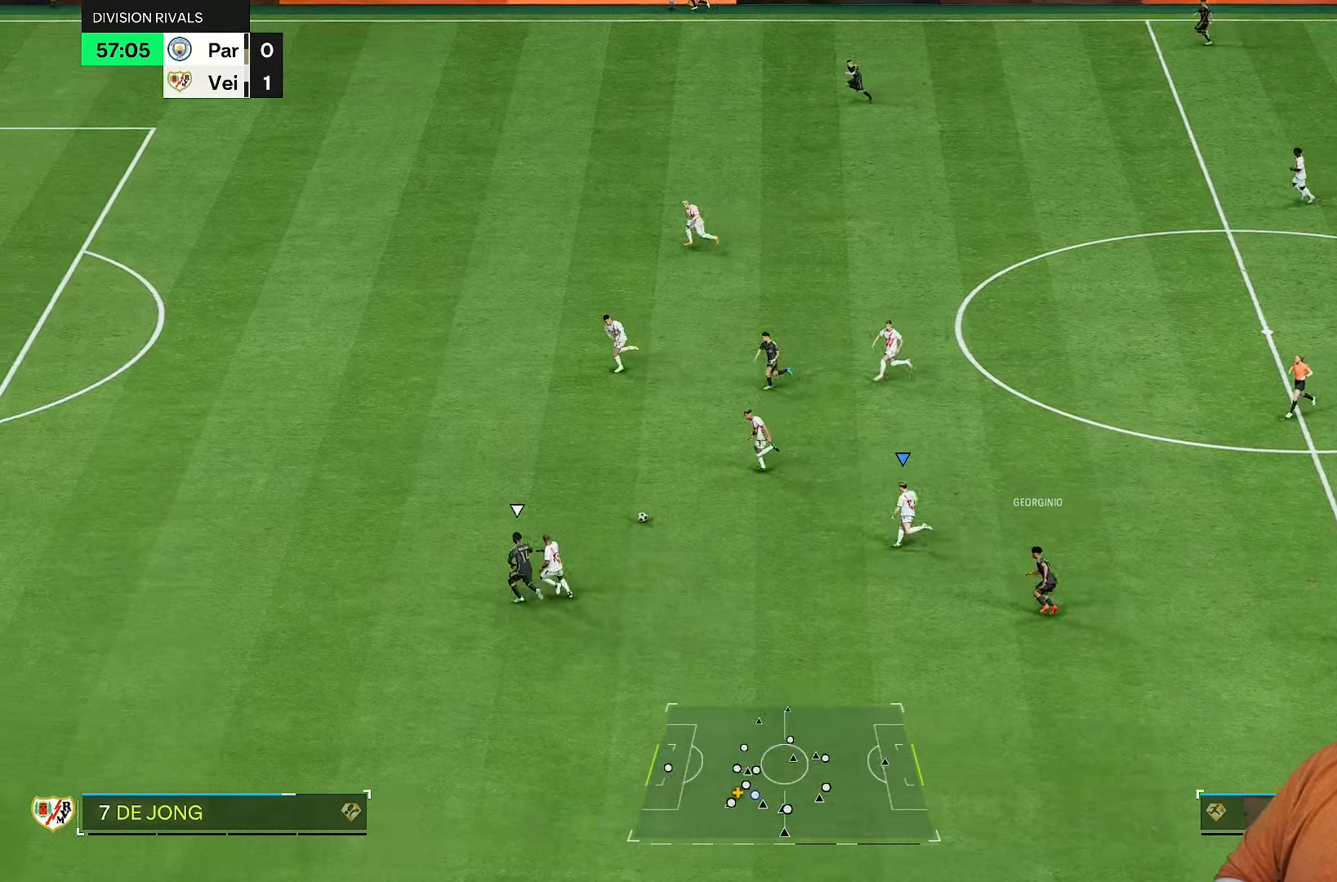
{"buttons": ["R2"], "left_stick": "up-left", "right_stick": "center", "events": [[250, "L1", "down"], [250, "left_stick", "up-left"], [350, "L1", "up"]]}